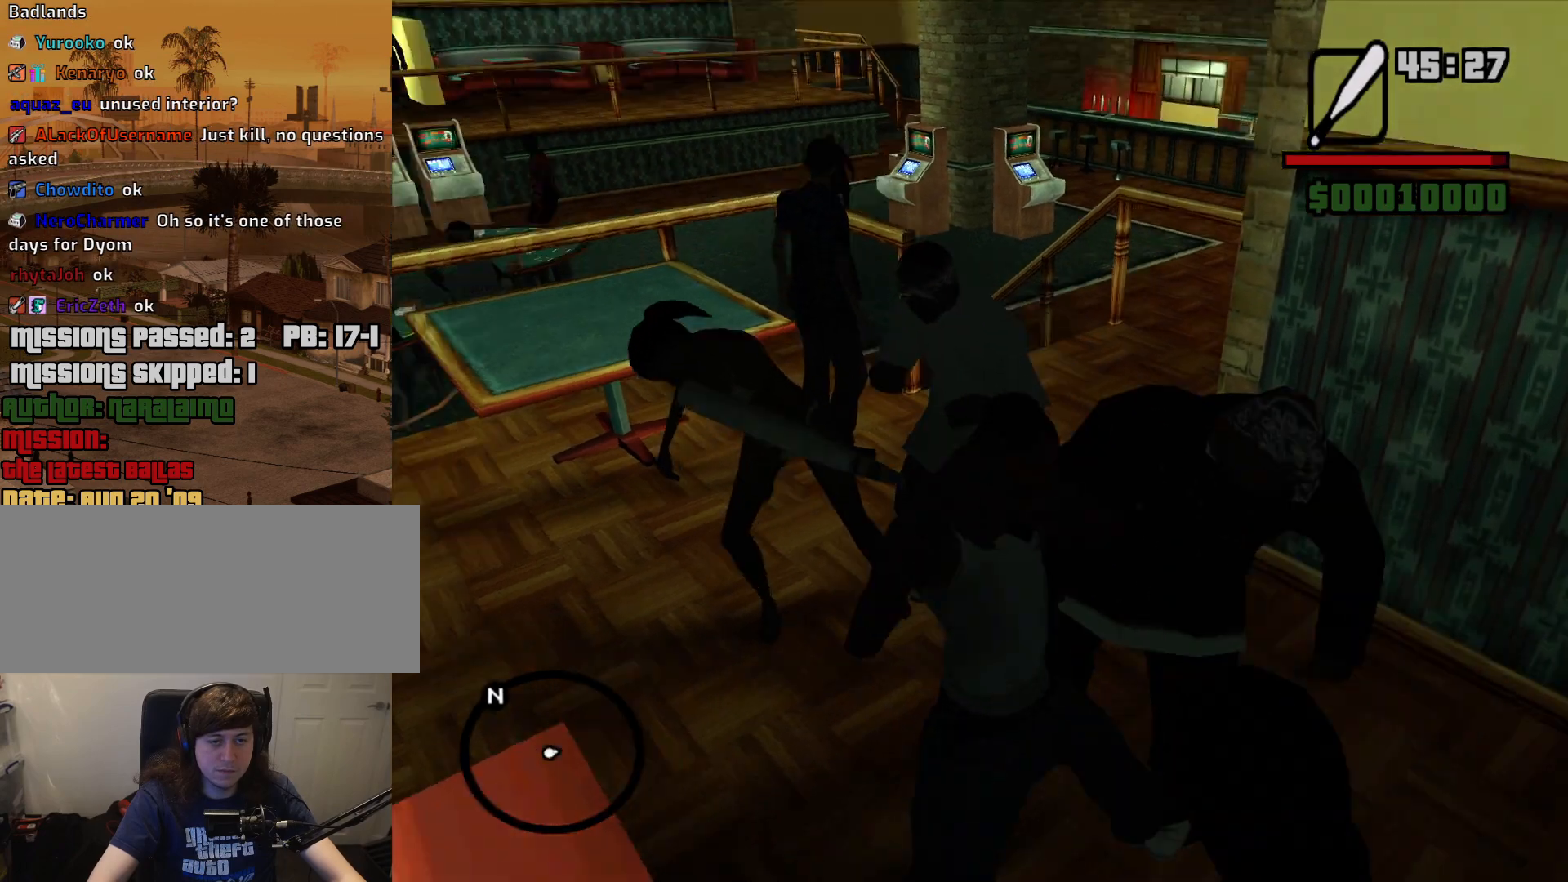
Gameplay with keyboard and mouse; each line is a JSON object with the keys and mouse buttons held at the frame after it. "events" lists presses ("down") and releases ("up") of "1", "2", "3", "4", "5", "6", "a", "alt", "c", "ctrl", "d", "down", "e", "escape", "f", "f1", "f2", "f3", "g", "h", "left", "num2", "q", "r", "right", "s", "shift", "space", "t", "tab", "up", "v", "w", "x", "z", "mouse_left", "mouse_middle", "mouse_right", "mouse_wheel_up" and "mouse_wheel_down" between this image and that frame as [ms after this image, input, new state], when the widget could be followed in between. "mouse_left", "mouse_middle", "mouse_right", "mouse_wheel_up", "mouse_wheel_down" = the "left", "middle", "right", "wheel_up", "wheel_down" buttons of the "mouse" list. No other keys are recorded. Mouse movement is not recorded.
{"keys": ["w"], "mouse": [], "events": [[167, "a", "up"], [367, "mouse_left", "down"], [450, "mouse_left", "up"]]}
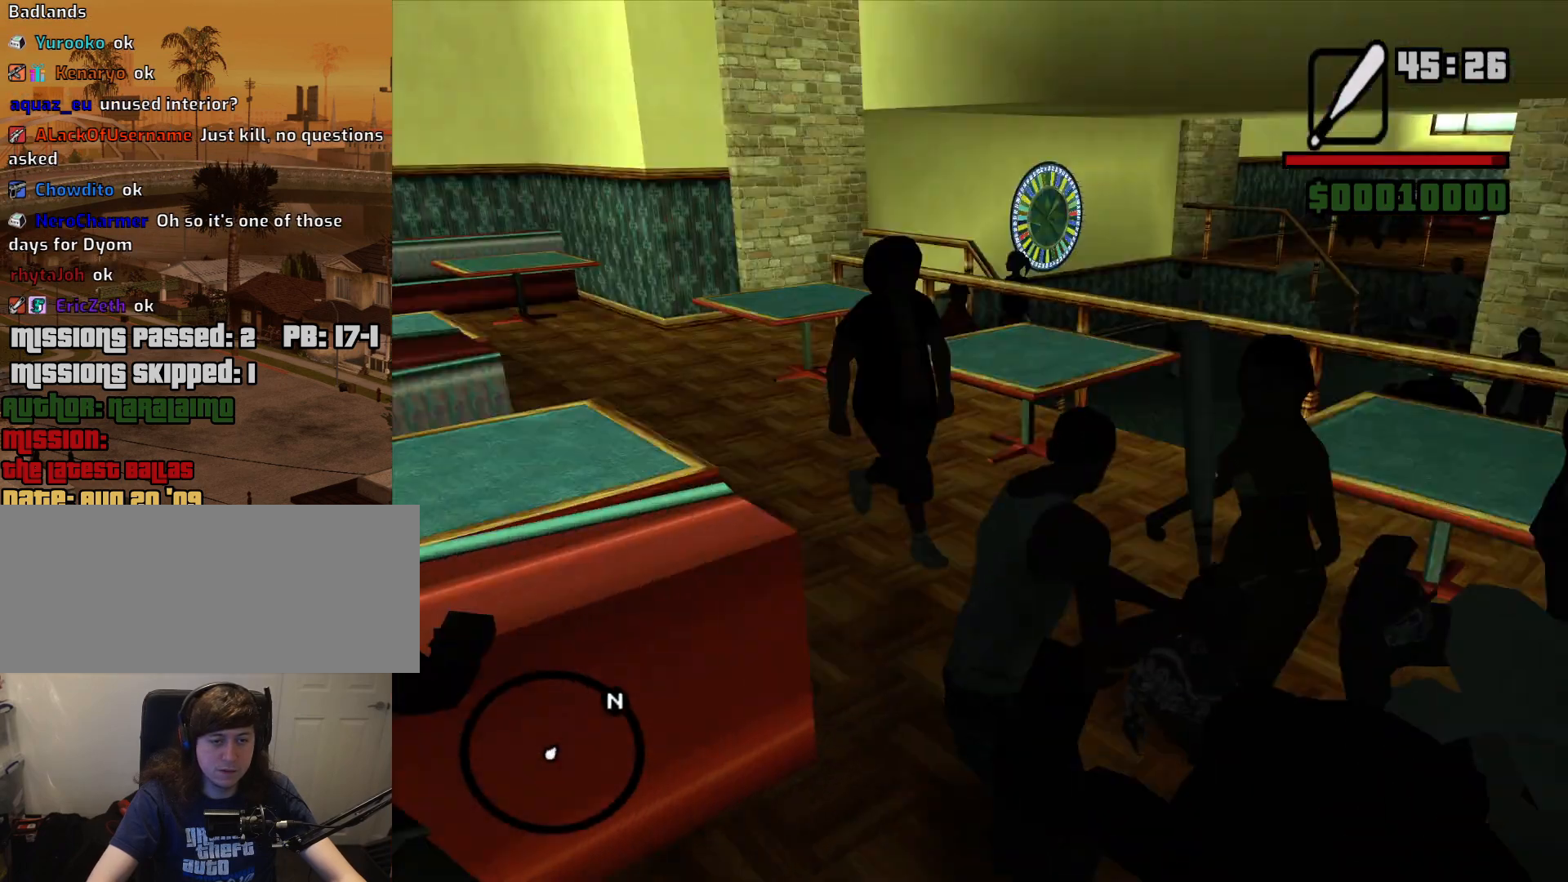
{"keys": ["d", "w"], "mouse": ["left"], "events": [[50, "mouse_left", "down"], [150, "mouse_left", "up"], [233, "mouse_left", "down"], [333, "mouse_left", "up"], [383, "mouse_left", "down"], [417, "d", "down"]]}
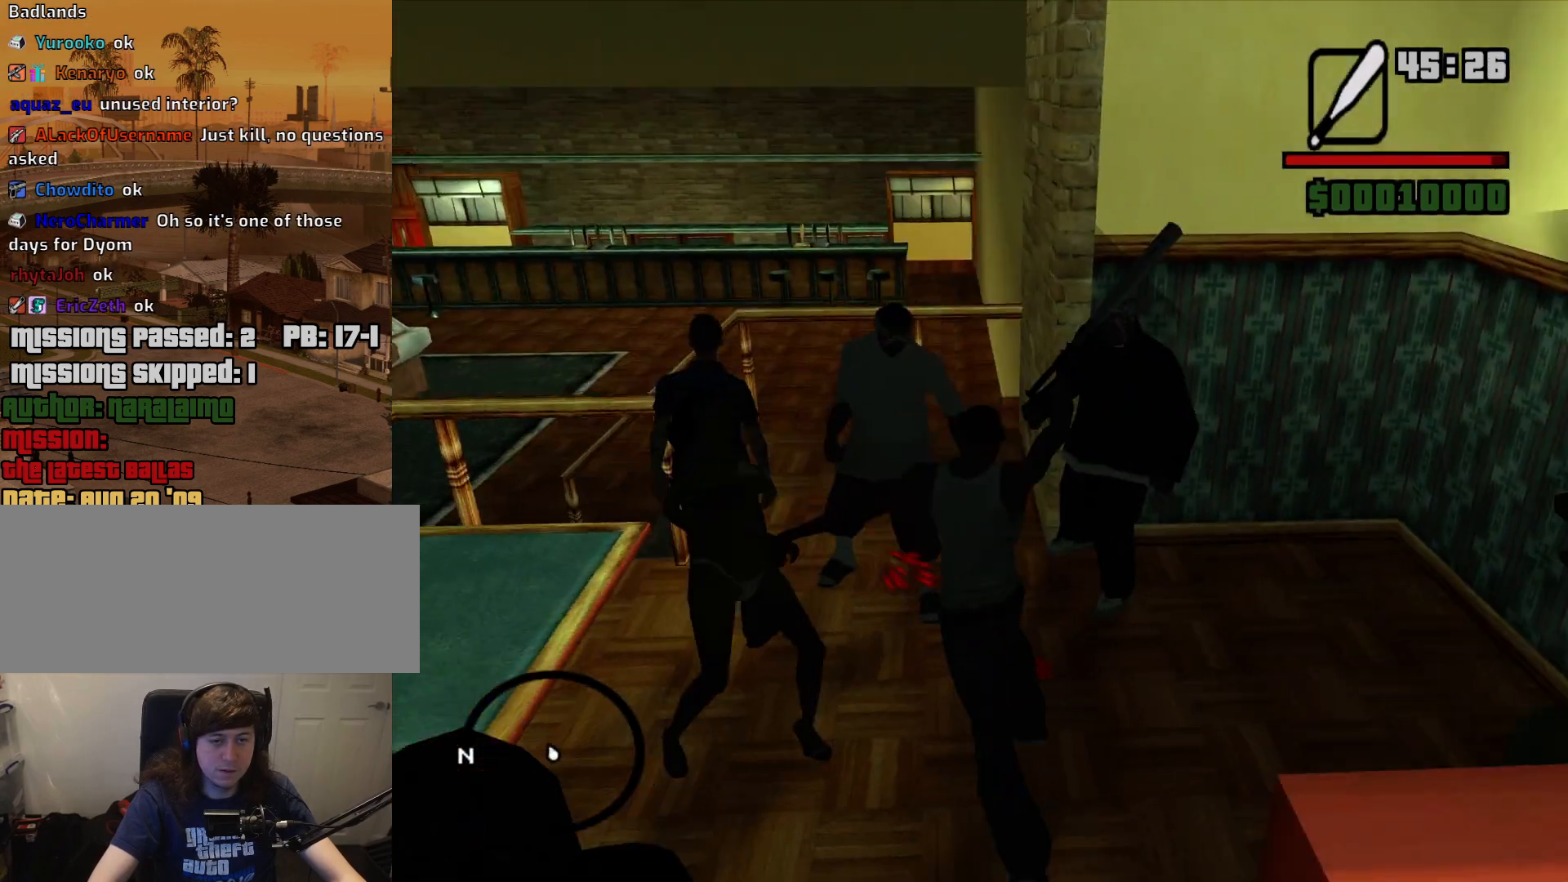
{"keys": ["d", "w"], "mouse": ["left"], "events": [[17, "mouse_left", "up"], [67, "mouse_left", "down"], [150, "mouse_left", "up"], [200, "mouse_left", "down"], [350, "mouse_left", "up"], [433, "mouse_left", "down"]]}
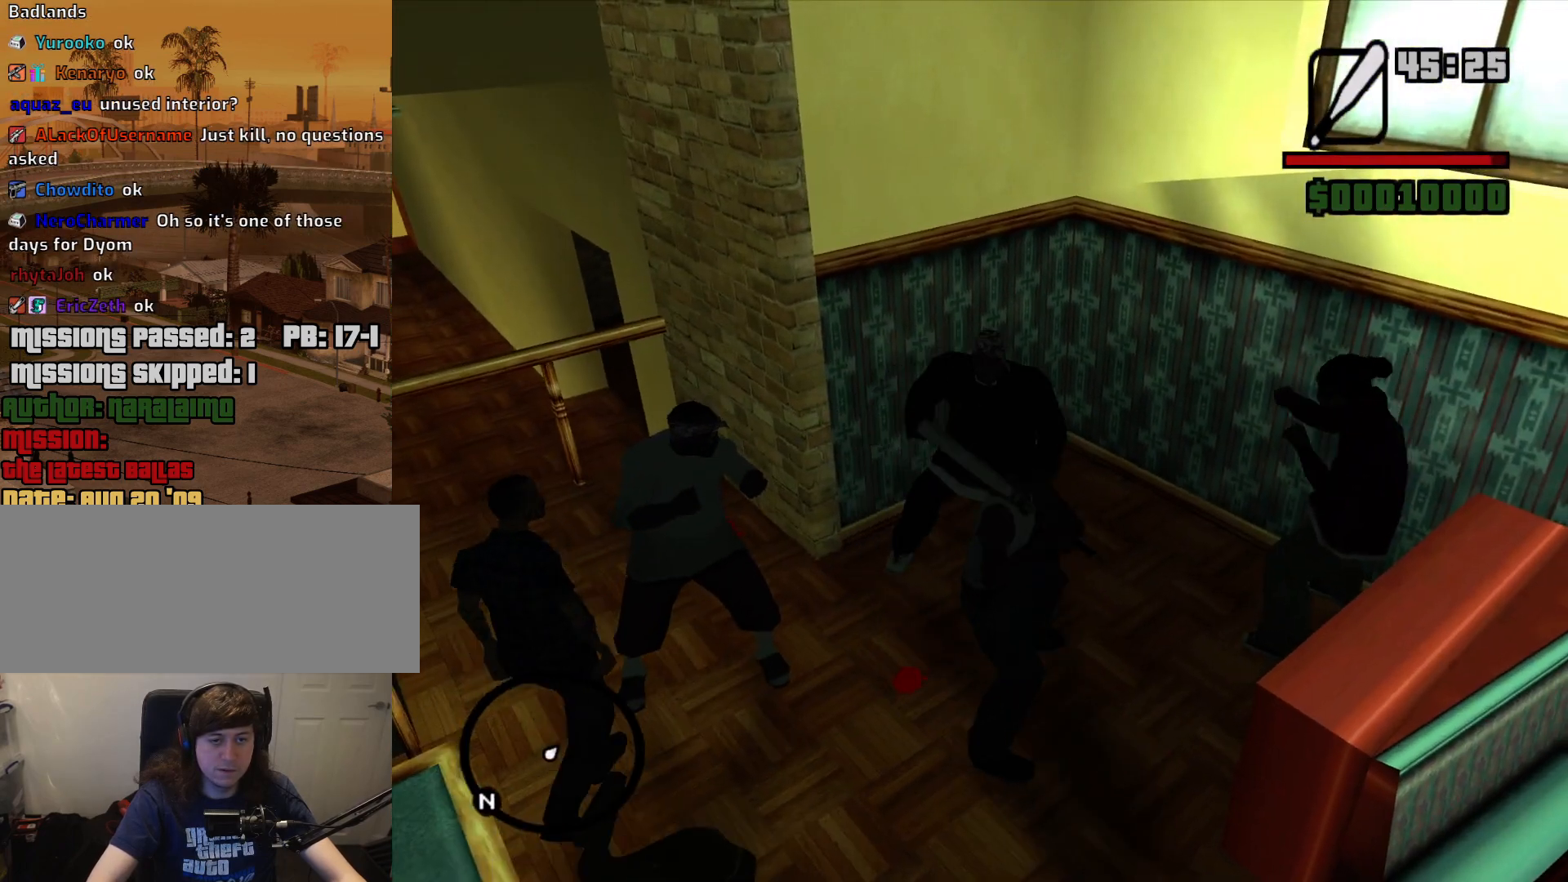
{"keys": ["a"], "mouse": ["left"], "events": [[83, "mouse_left", "up"], [133, "mouse_left", "down"], [267, "mouse_left", "up"], [317, "mouse_left", "down"], [367, "a", "down"], [367, "d", "up"], [450, "mouse_left", "up"], [500, "mouse_left", "down"], [500, "w", "up"]]}
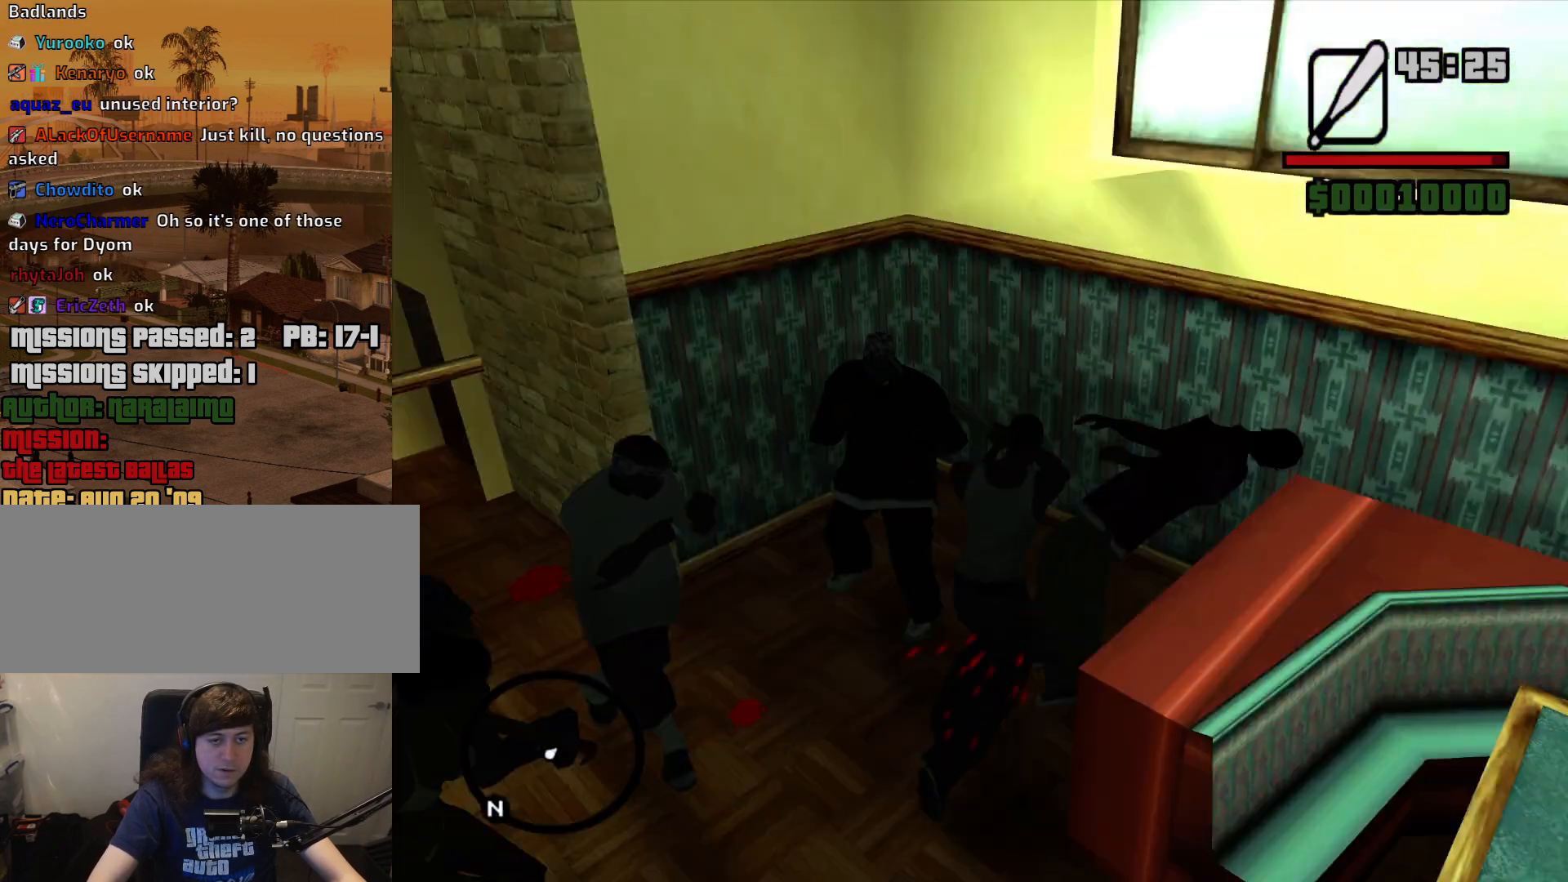
{"keys": ["a"], "mouse": [], "events": [[150, "mouse_left", "up"], [183, "mouse_left", "down"], [283, "mouse_left", "up"], [383, "mouse_left", "down"], [467, "mouse_left", "up"]]}
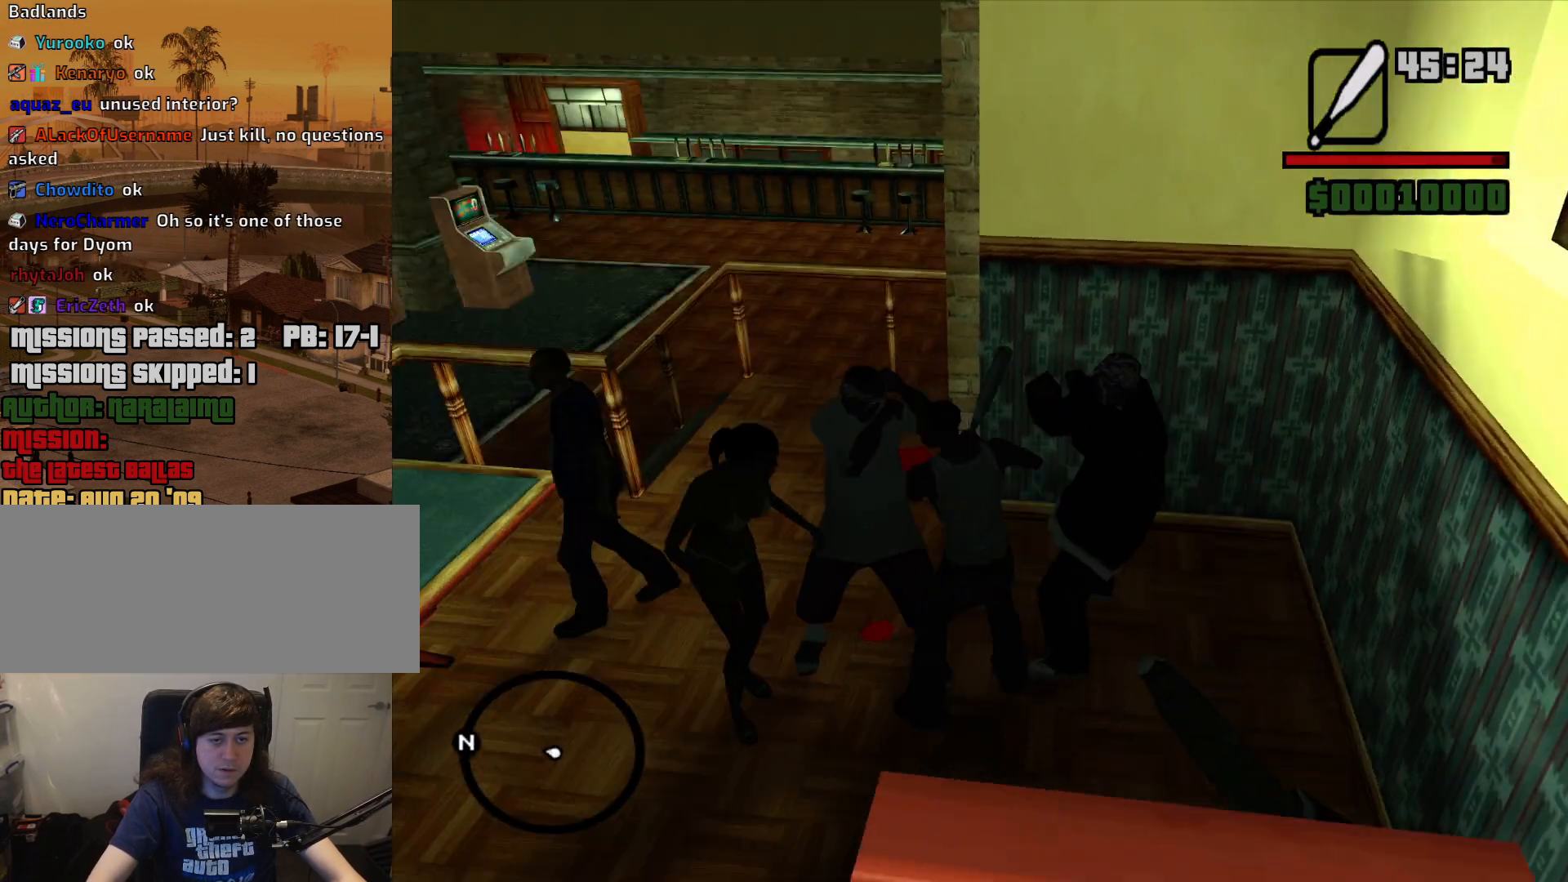
{"keys": ["d", "w"], "mouse": [], "events": [[17, "mouse_left", "down"], [117, "mouse_left", "up"], [150, "mouse_left", "down"], [150, "w", "down"], [300, "a", "up"], [300, "mouse_left", "up"], [350, "mouse_left", "down"], [400, "d", "down"], [483, "mouse_left", "up"]]}
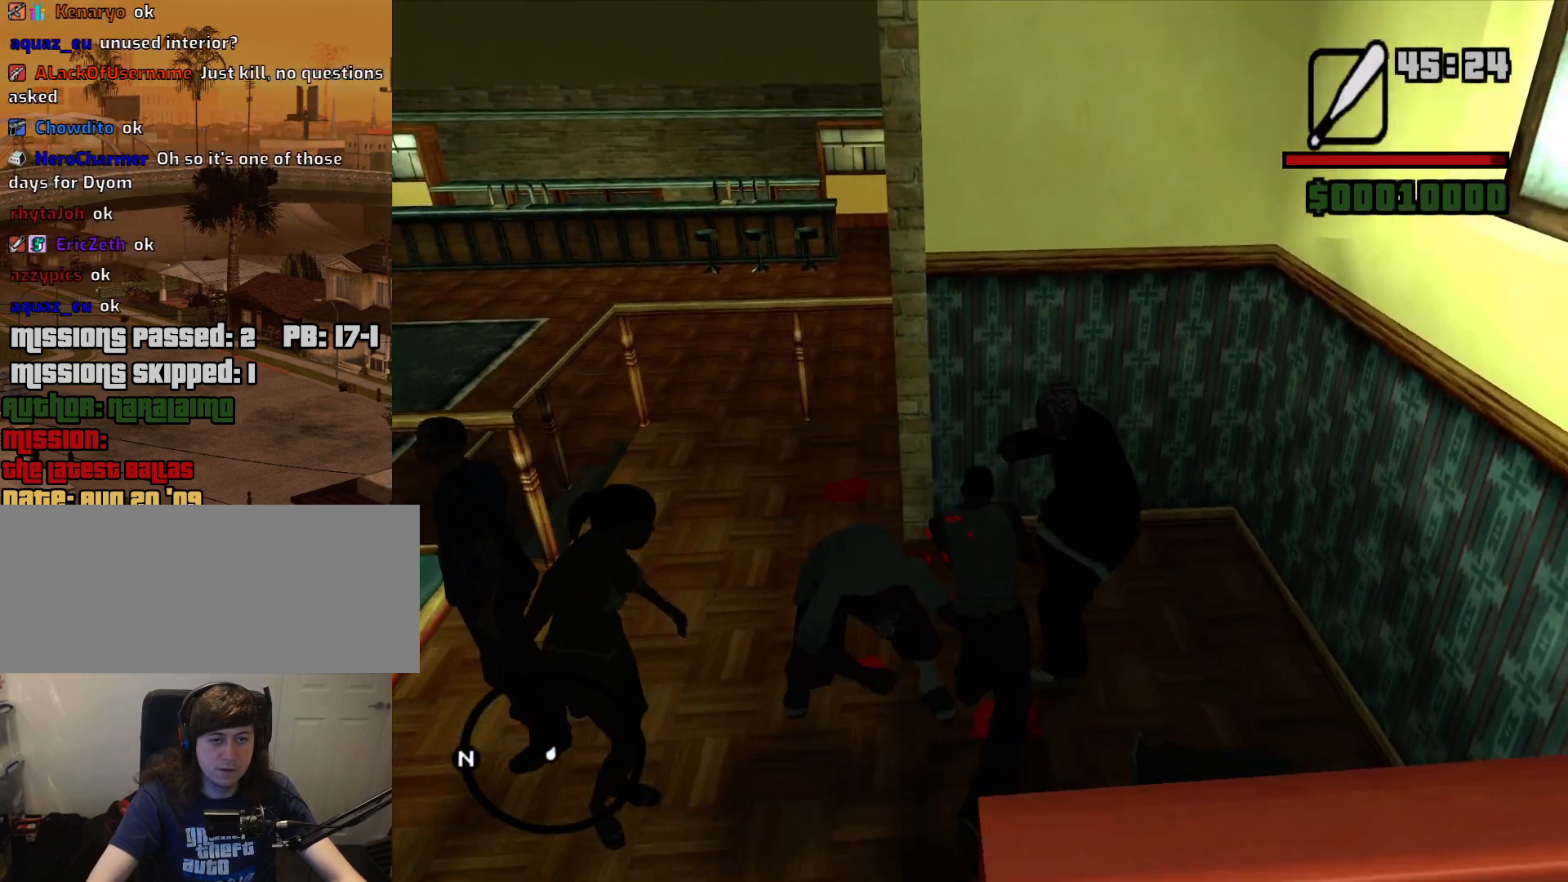
{"keys": ["d", "w"], "mouse": [], "events": [[33, "mouse_left", "down"], [133, "mouse_left", "up"], [217, "mouse_left", "down"], [317, "mouse_left", "up"], [367, "mouse_left", "down"], [500, "mouse_left", "up"]]}
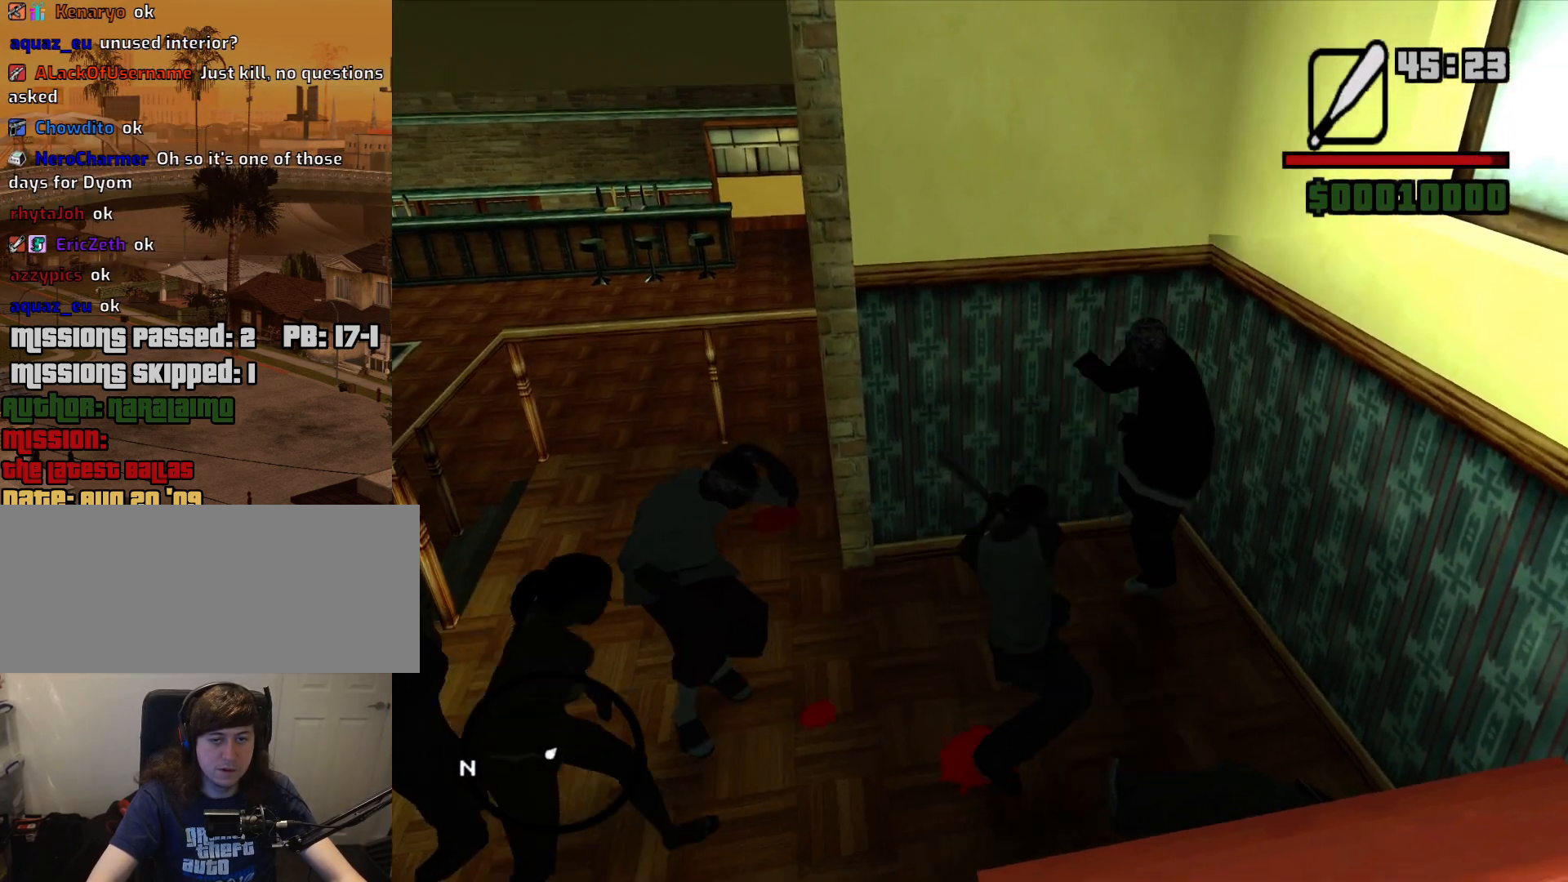
{"keys": ["w"], "mouse": ["left"], "events": [[50, "mouse_left", "down"], [183, "mouse_left", "up"], [233, "d", "up"], [233, "mouse_left", "down"], [333, "mouse_left", "up"], [417, "mouse_left", "down"]]}
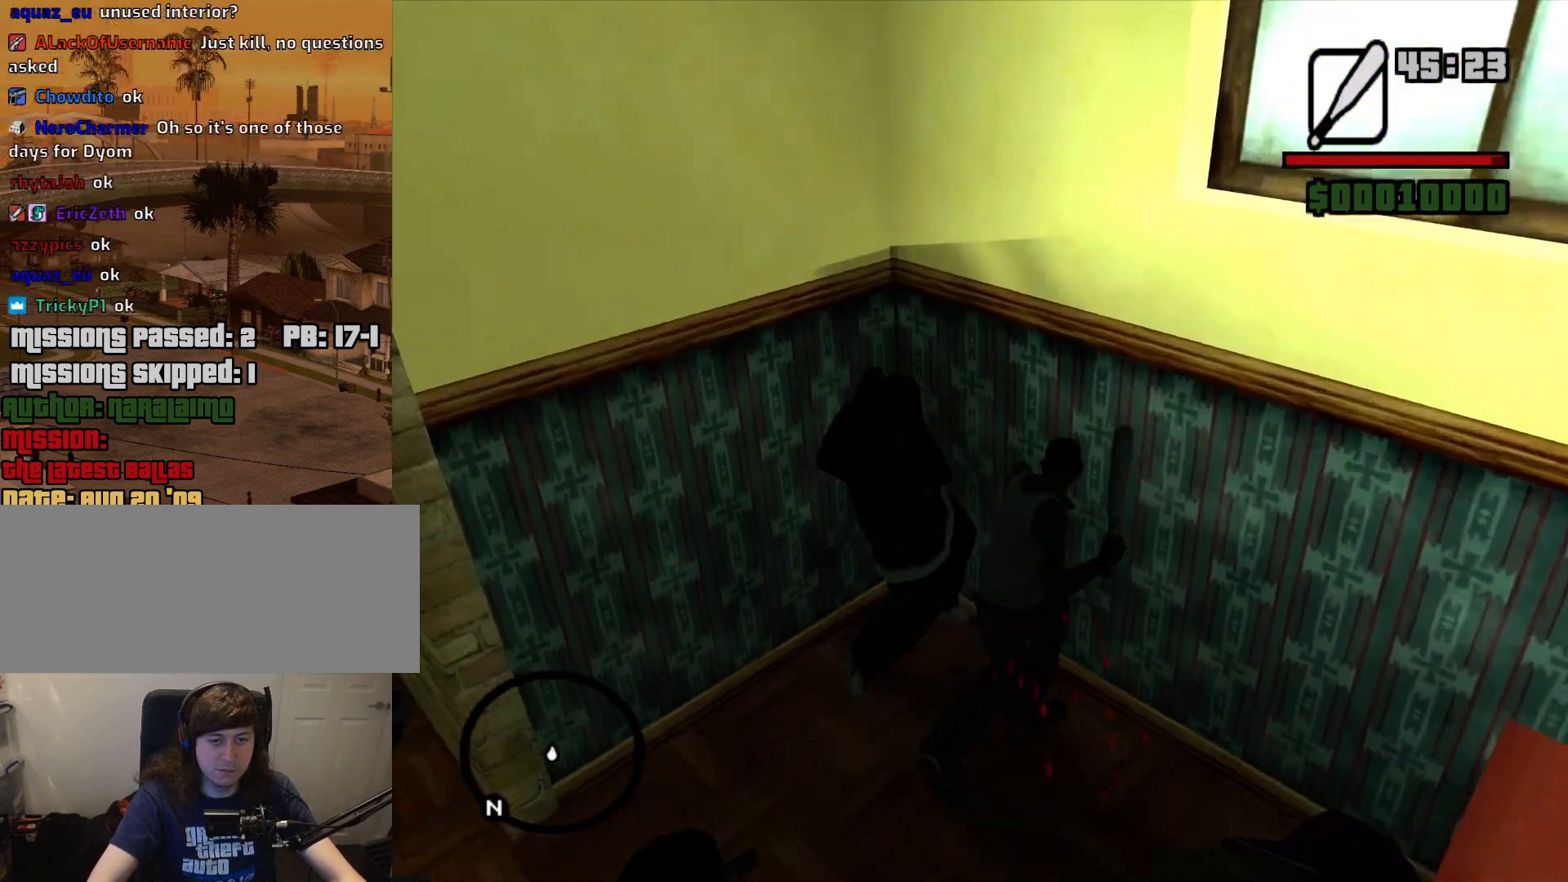
{"keys": ["w"], "mouse": ["left"], "events": [[17, "a", "down"], [17, "mouse_left", "up"], [117, "mouse_left", "down"], [200, "mouse_left", "up"], [300, "mouse_left", "down"], [400, "mouse_left", "up"], [433, "mouse_left", "down"], [483, "a", "up"]]}
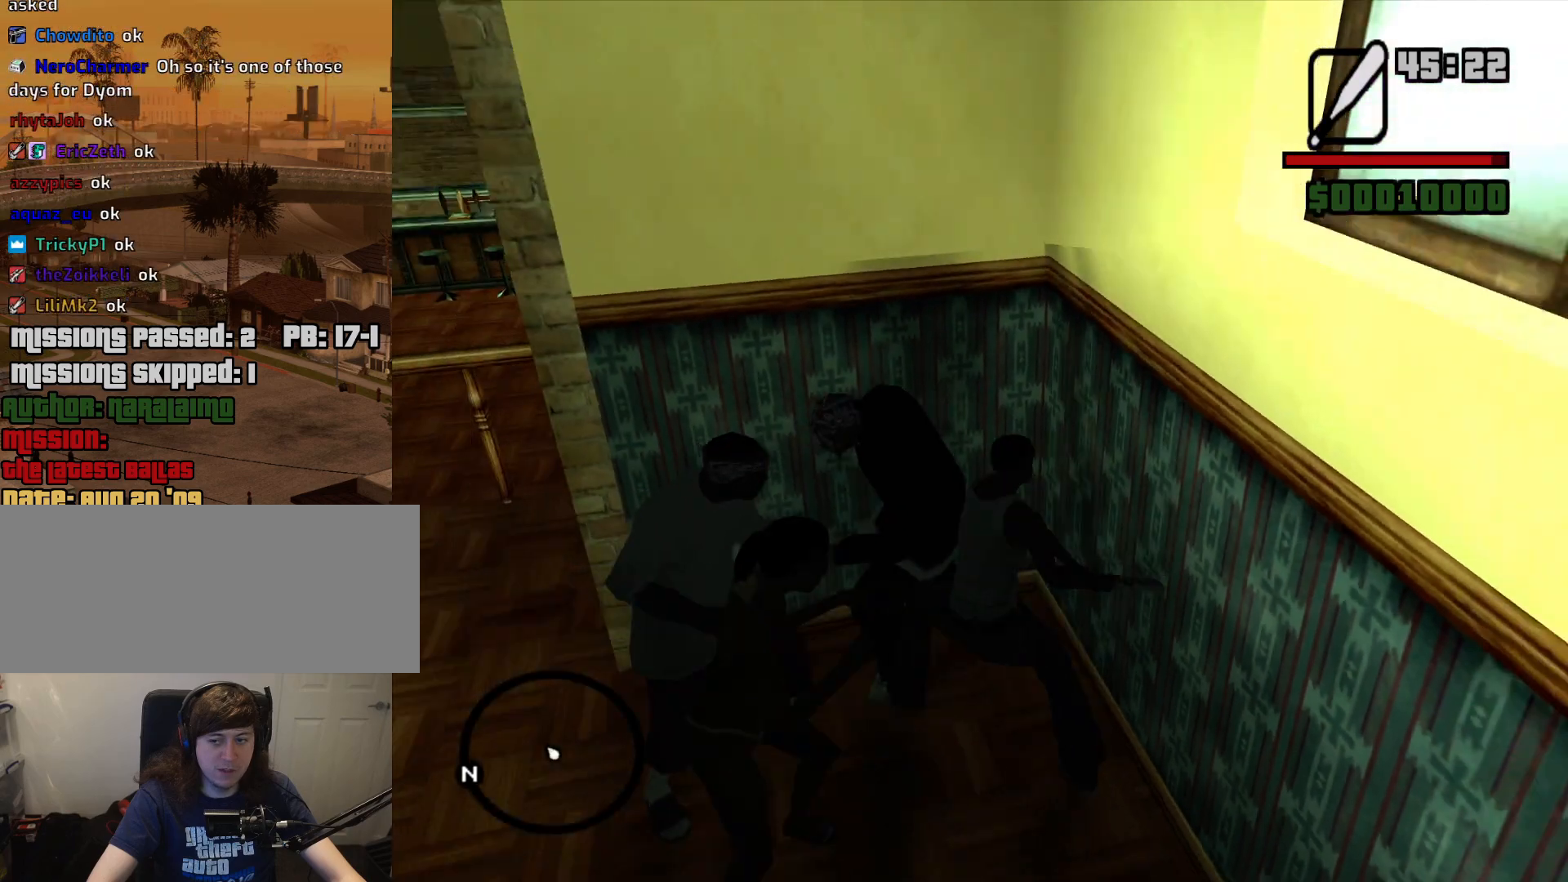
{"keys": ["a", "w"], "mouse": ["left"], "events": [[33, "mouse_left", "up"], [83, "mouse_left", "down"], [167, "a", "down"], [167, "mouse_left", "up"], [267, "mouse_left", "down"], [367, "mouse_left", "up"], [450, "mouse_left", "down"]]}
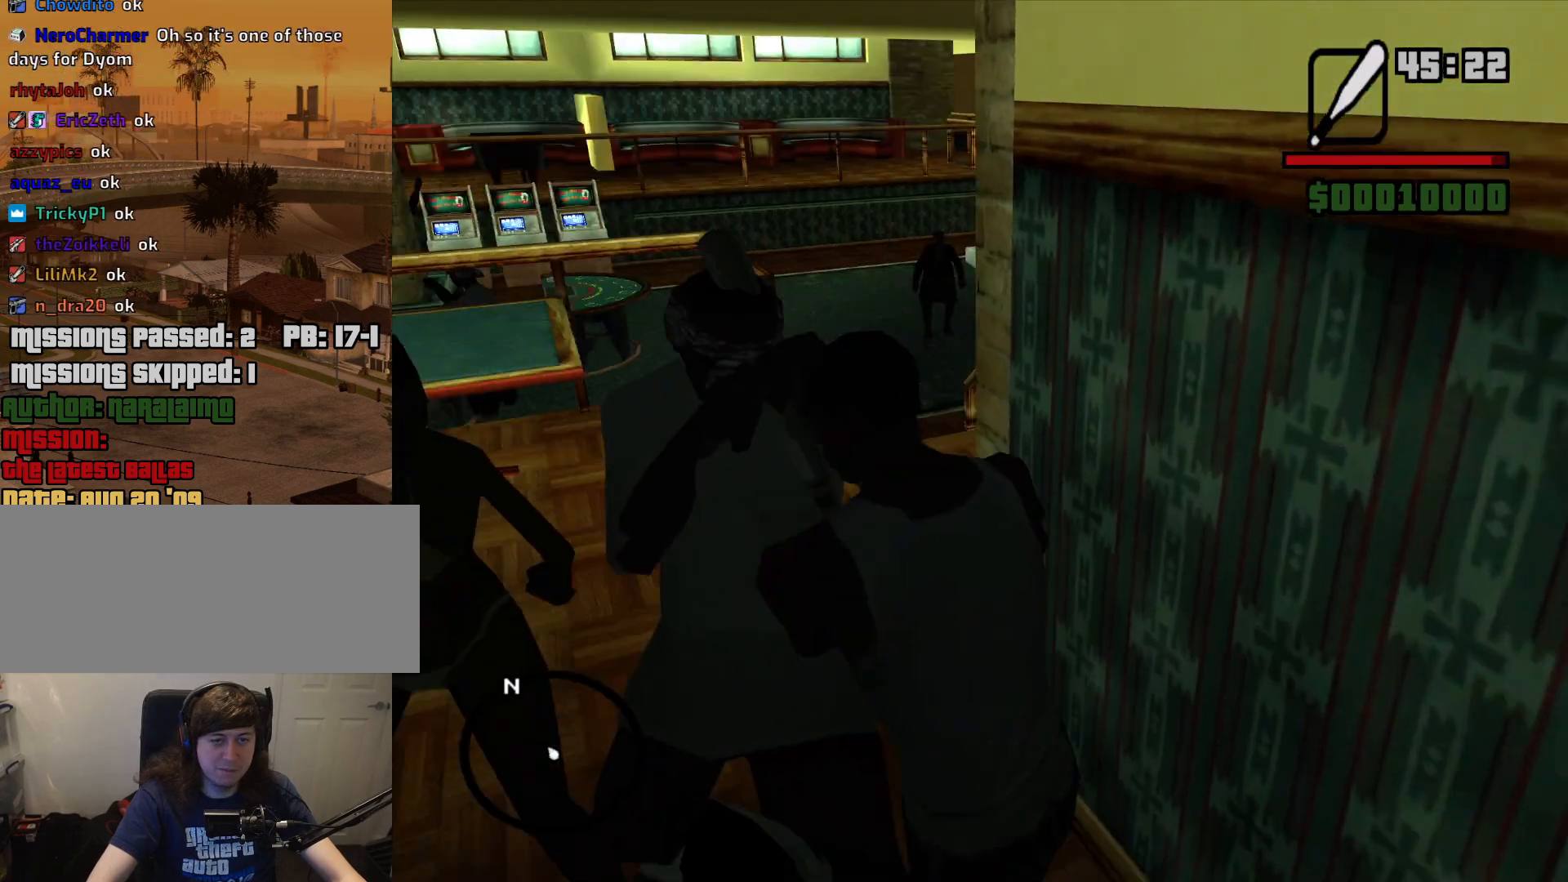
{"keys": ["a", "w"], "mouse": ["left"], "events": [[50, "mouse_left", "up"], [150, "mouse_left", "down"], [233, "mouse_left", "up"], [333, "mouse_left", "down"], [417, "mouse_left", "up"], [467, "mouse_left", "down"]]}
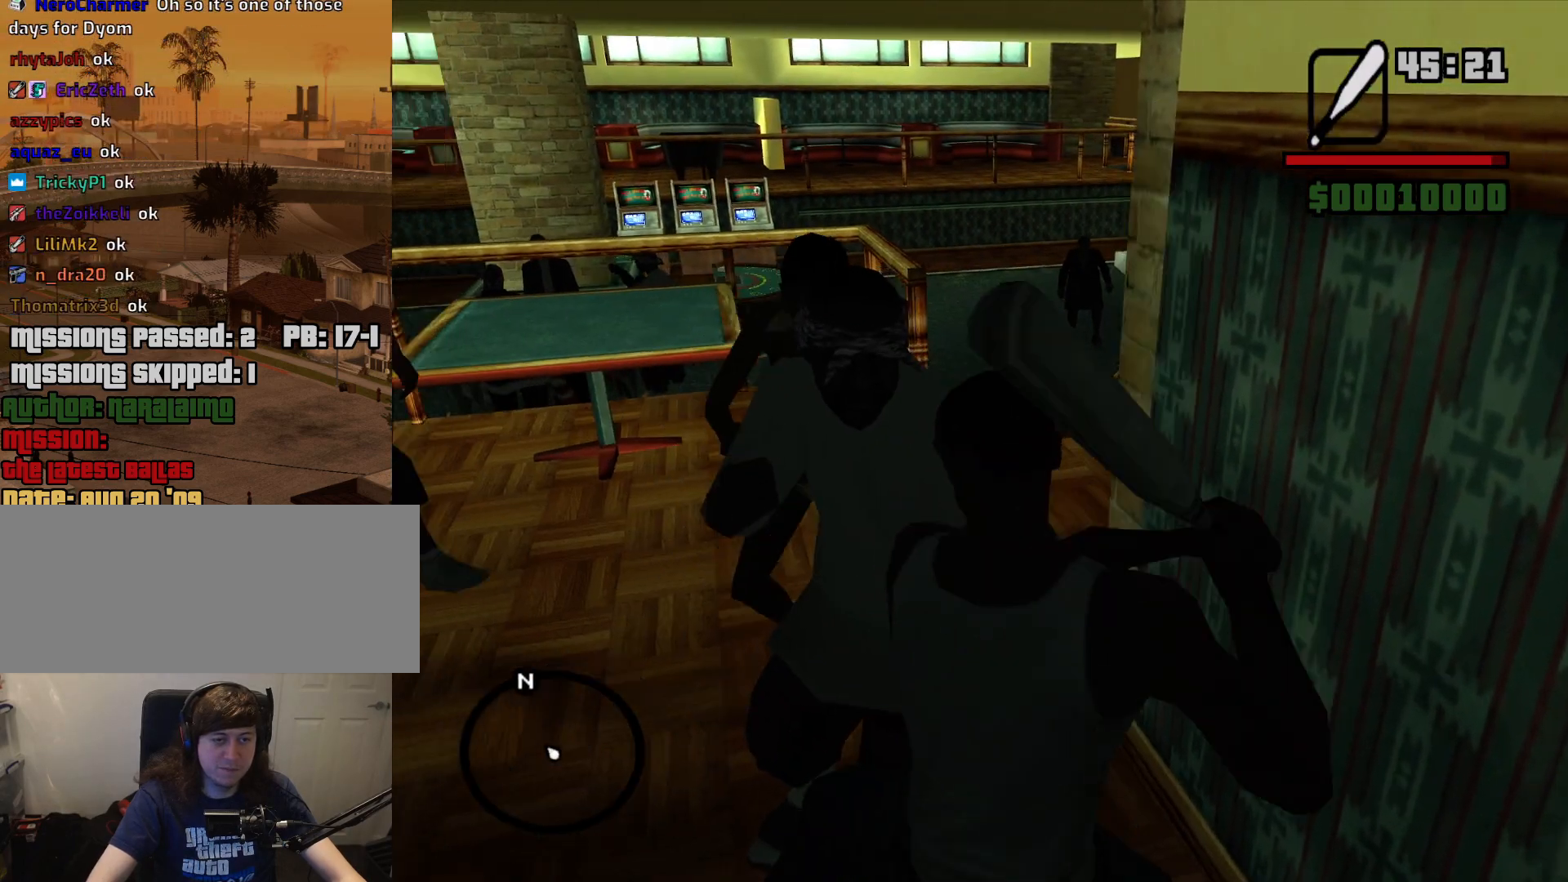
{"keys": ["w"], "mouse": [], "events": [[117, "mouse_left", "up"], [150, "mouse_left", "down"], [200, "a", "up"], [300, "mouse_left", "up"], [350, "mouse_left", "down"], [433, "mouse_left", "up"]]}
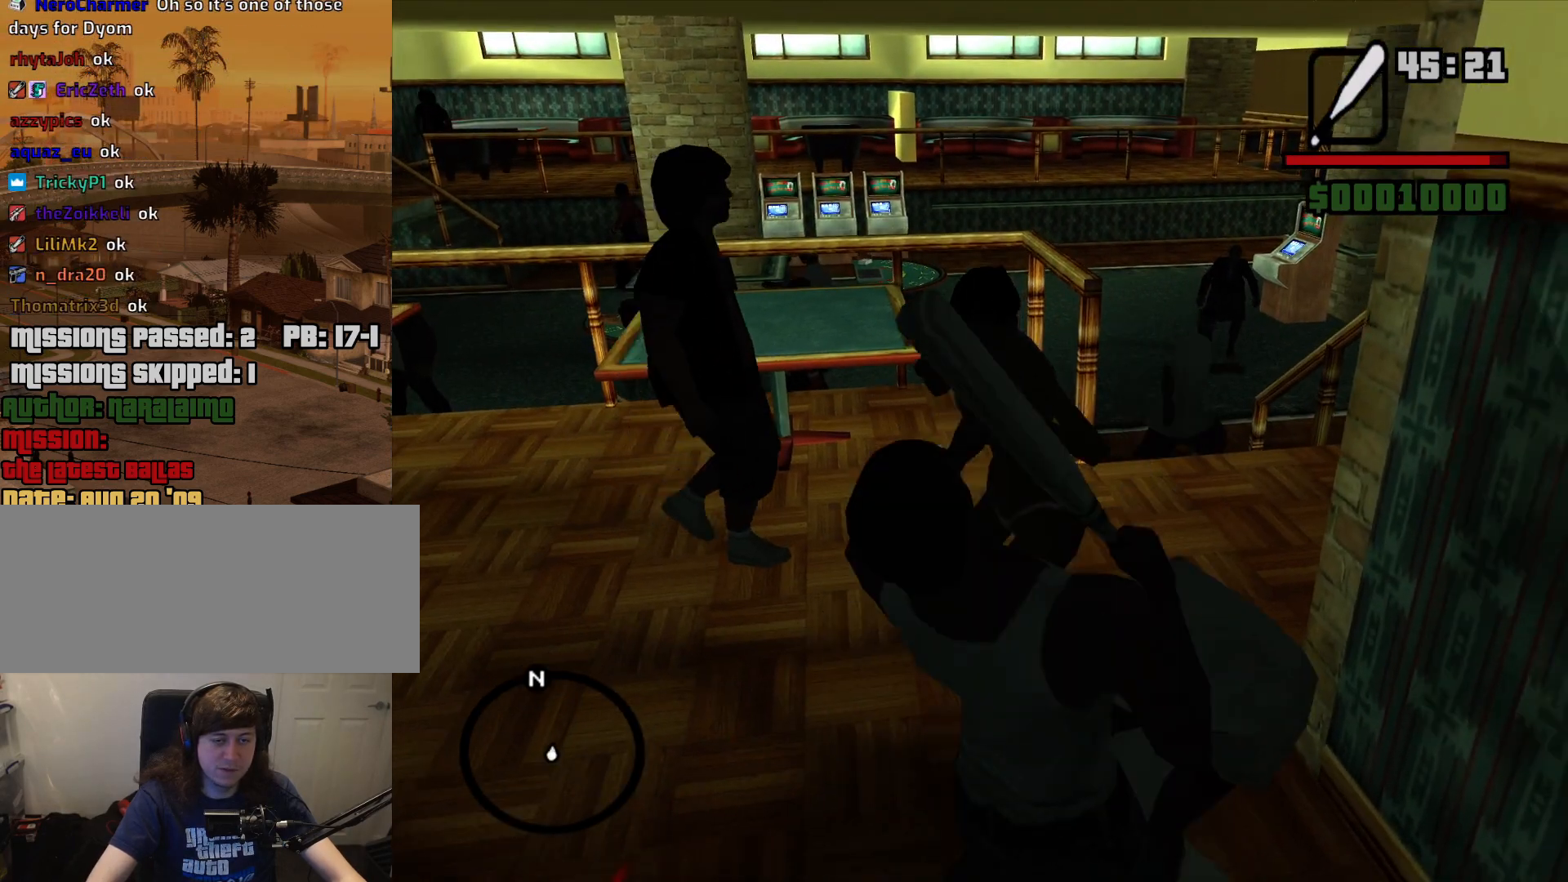
{"keys": ["w"], "mouse": [], "events": [[33, "mouse_left", "down"], [133, "mouse_left", "up"], [167, "mouse_left", "down"], [317, "mouse_left", "up"], [367, "mouse_left", "down"], [450, "mouse_left", "up"]]}
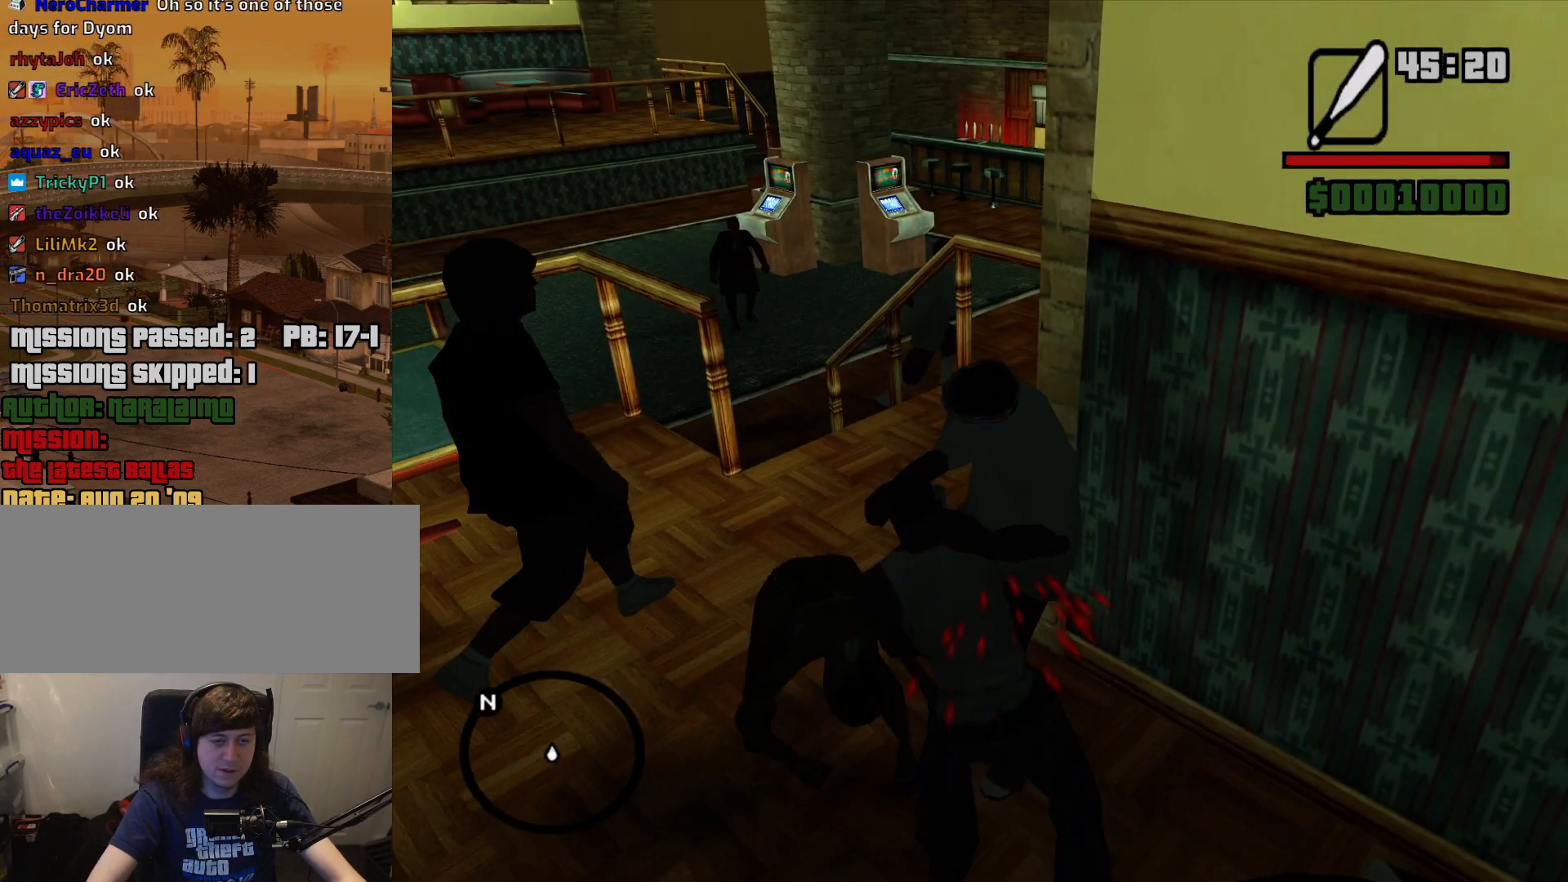
{"keys": ["w"], "mouse": ["left"], "events": [[50, "mouse_left", "down"], [150, "mouse_left", "up"], [233, "mouse_left", "down"], [333, "mouse_left", "up"], [417, "mouse_left", "down"]]}
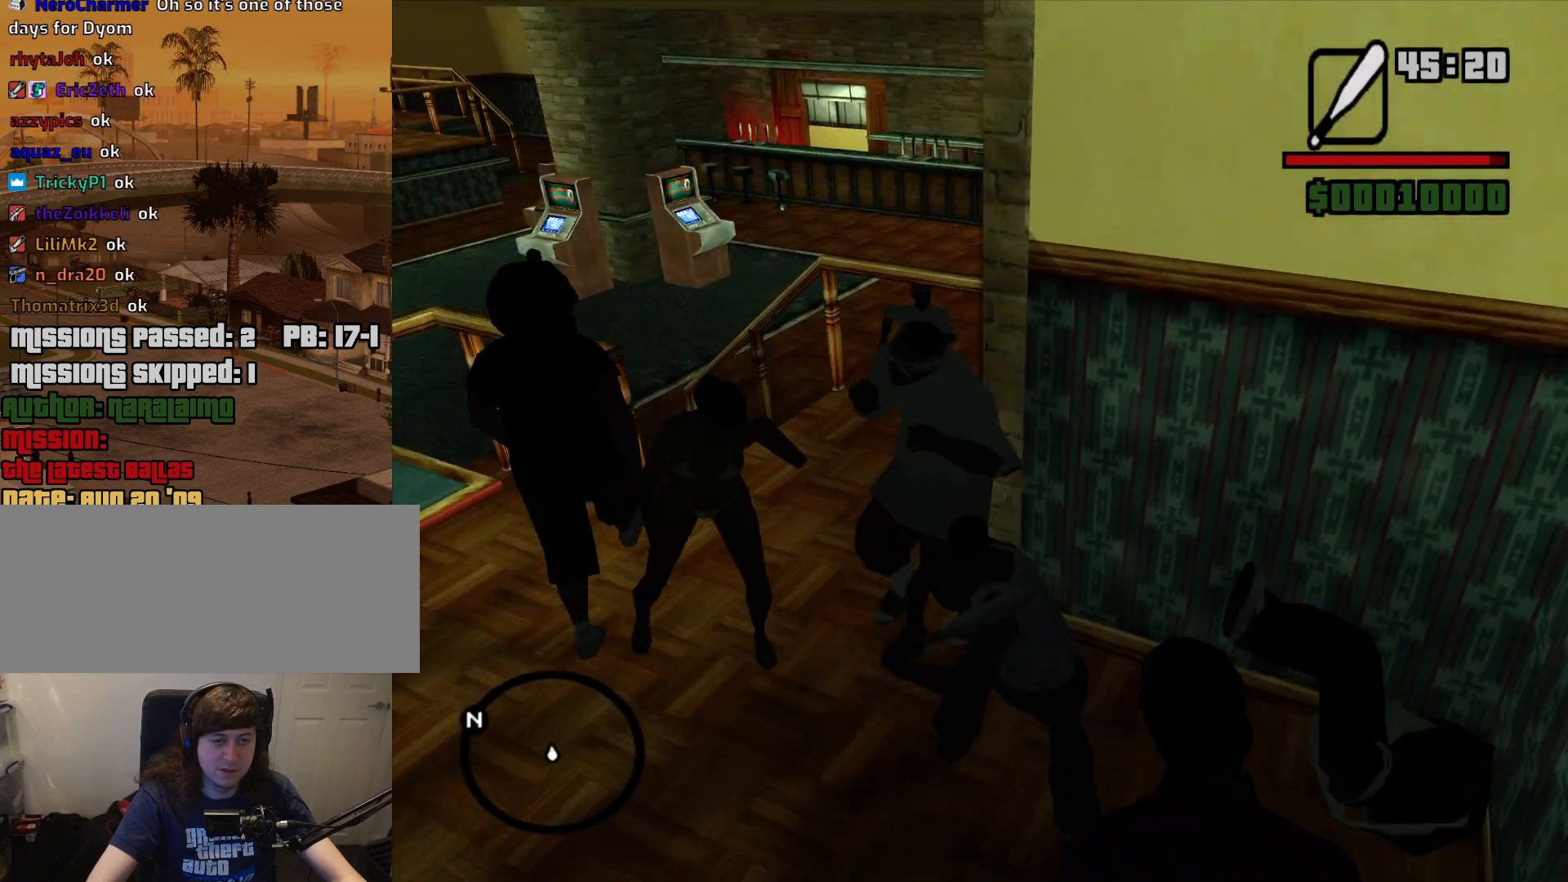
{"keys": ["a", "w"], "mouse": ["left"], "events": [[17, "mouse_left", "up"], [67, "mouse_left", "down"], [200, "mouse_left", "up"], [300, "mouse_left", "down"], [350, "a", "down"], [400, "mouse_left", "up"], [483, "mouse_left", "down"]]}
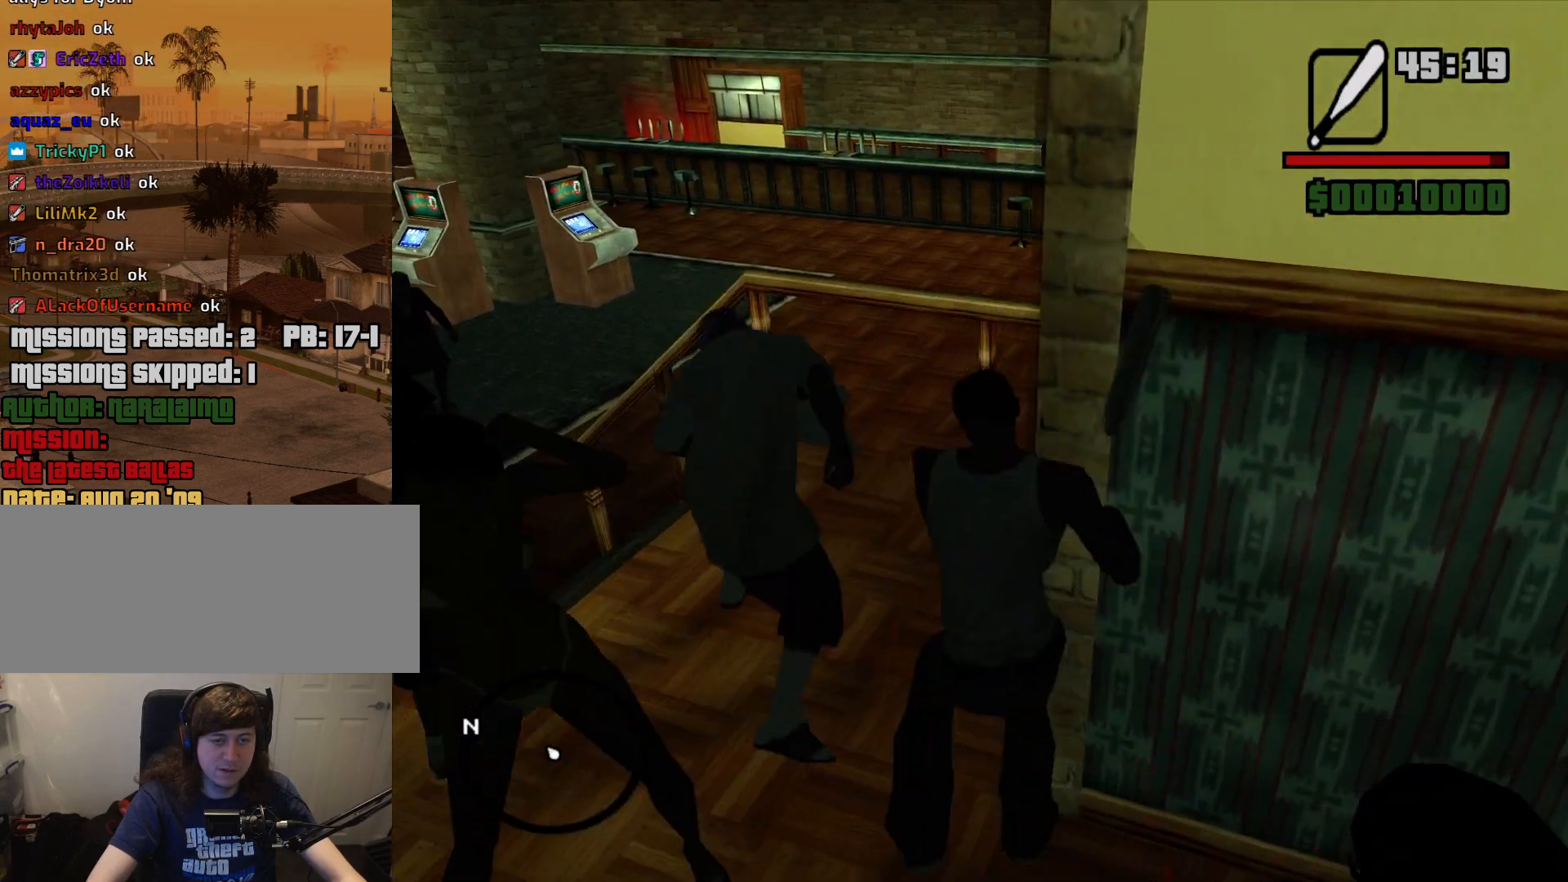
{"keys": ["a", "w"], "mouse": [], "events": [[83, "mouse_left", "up"], [167, "mouse_left", "down"], [267, "mouse_left", "up"], [367, "mouse_left", "down"], [500, "mouse_left", "up"]]}
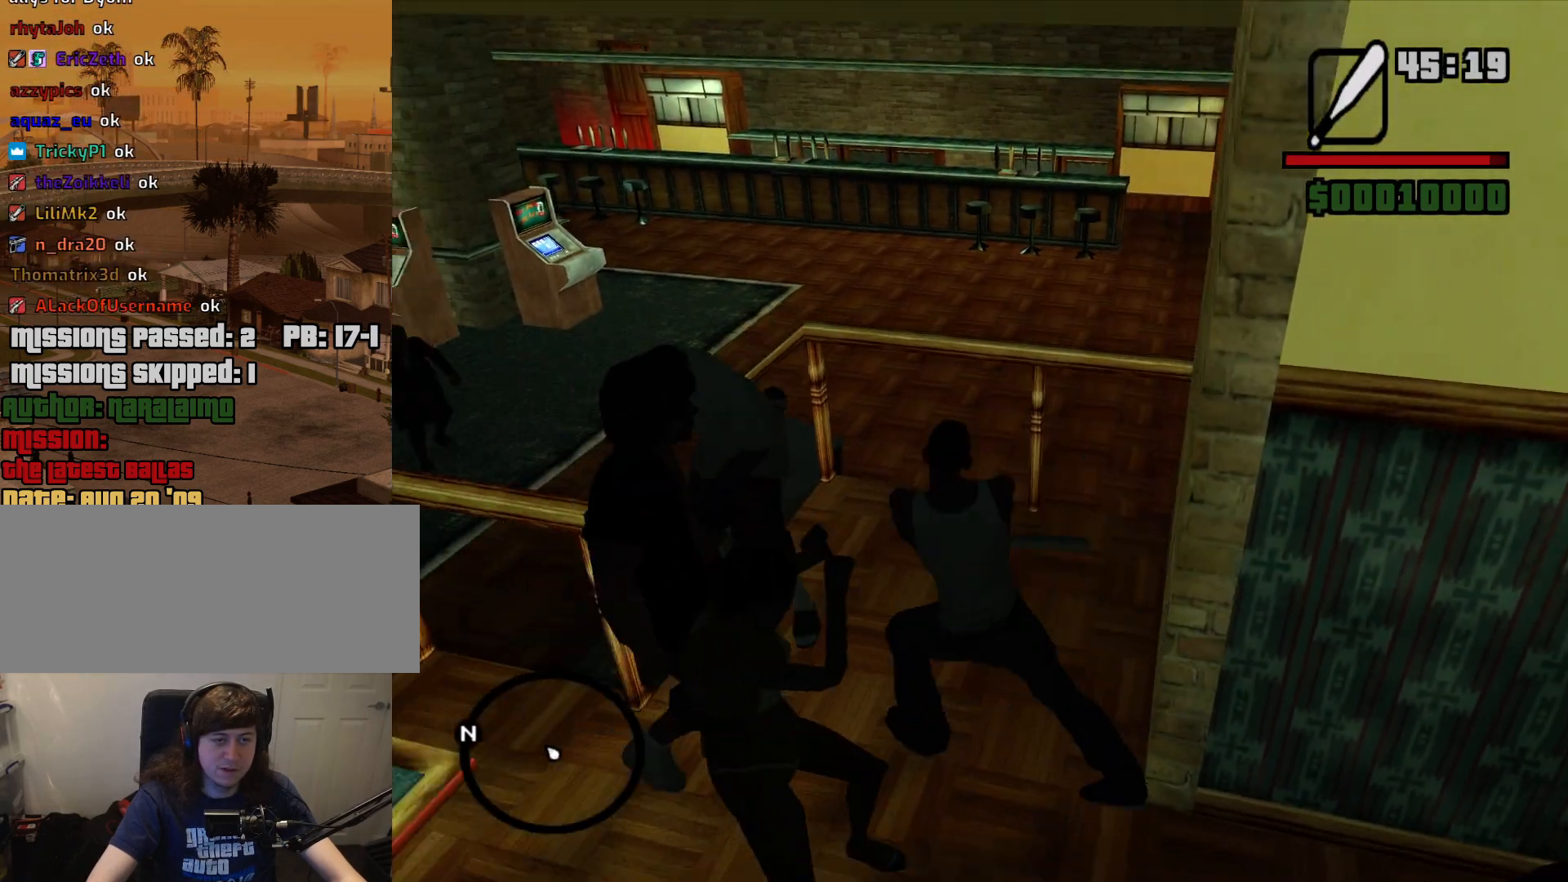
{"keys": ["a", "w"], "mouse": [], "events": [[50, "mouse_left", "down"], [183, "mouse_left", "up"], [233, "mouse_left", "down"], [383, "mouse_left", "up"]]}
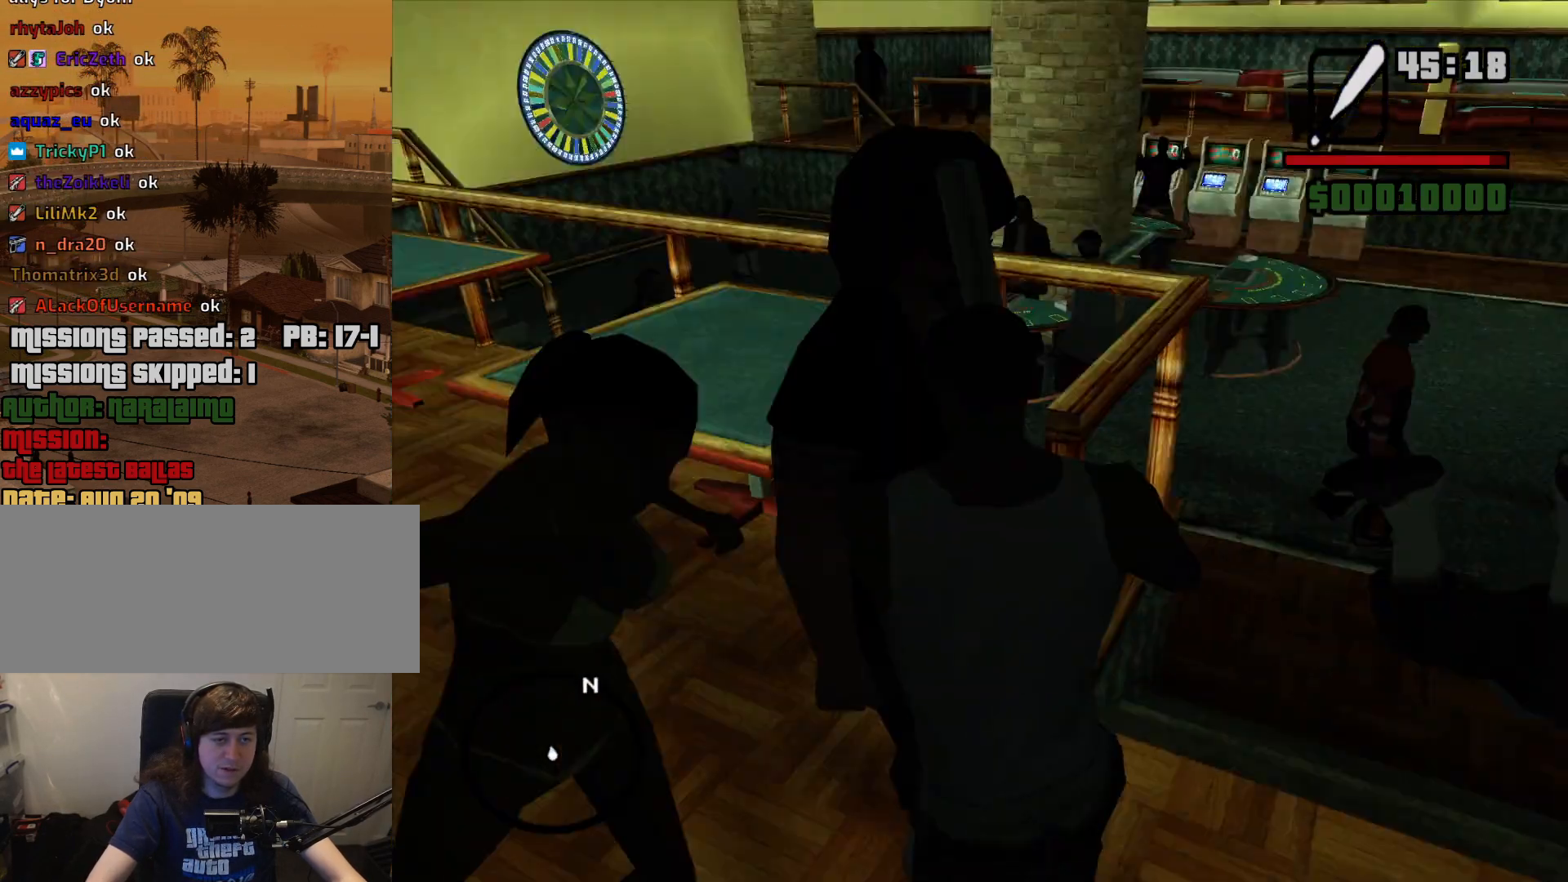
{"keys": ["a", "w"], "mouse": [], "events": [[67, "mouse_wheel_down", "down"], [117, "mouse_wheel_down", "up"], [300, "mouse_wheel_down", "down"], [350, "mouse_wheel_down", "up"]]}
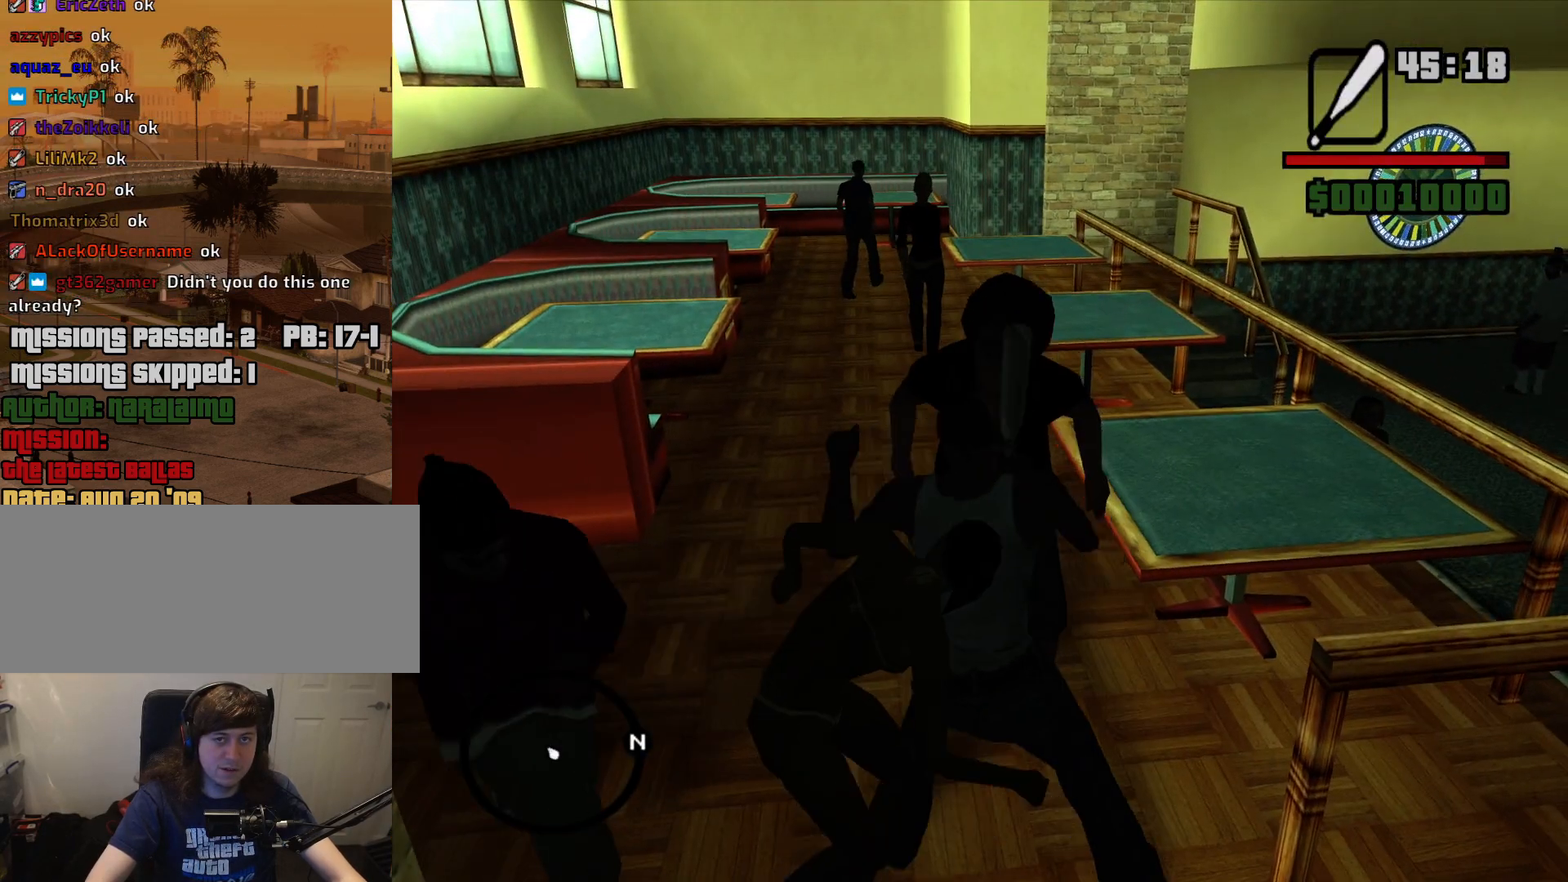
{"keys": ["w"], "mouse": [], "events": [[133, "mouse_wheel_down", "down"], [167, "a", "up"], [167, "mouse_wheel_down", "up"]]}
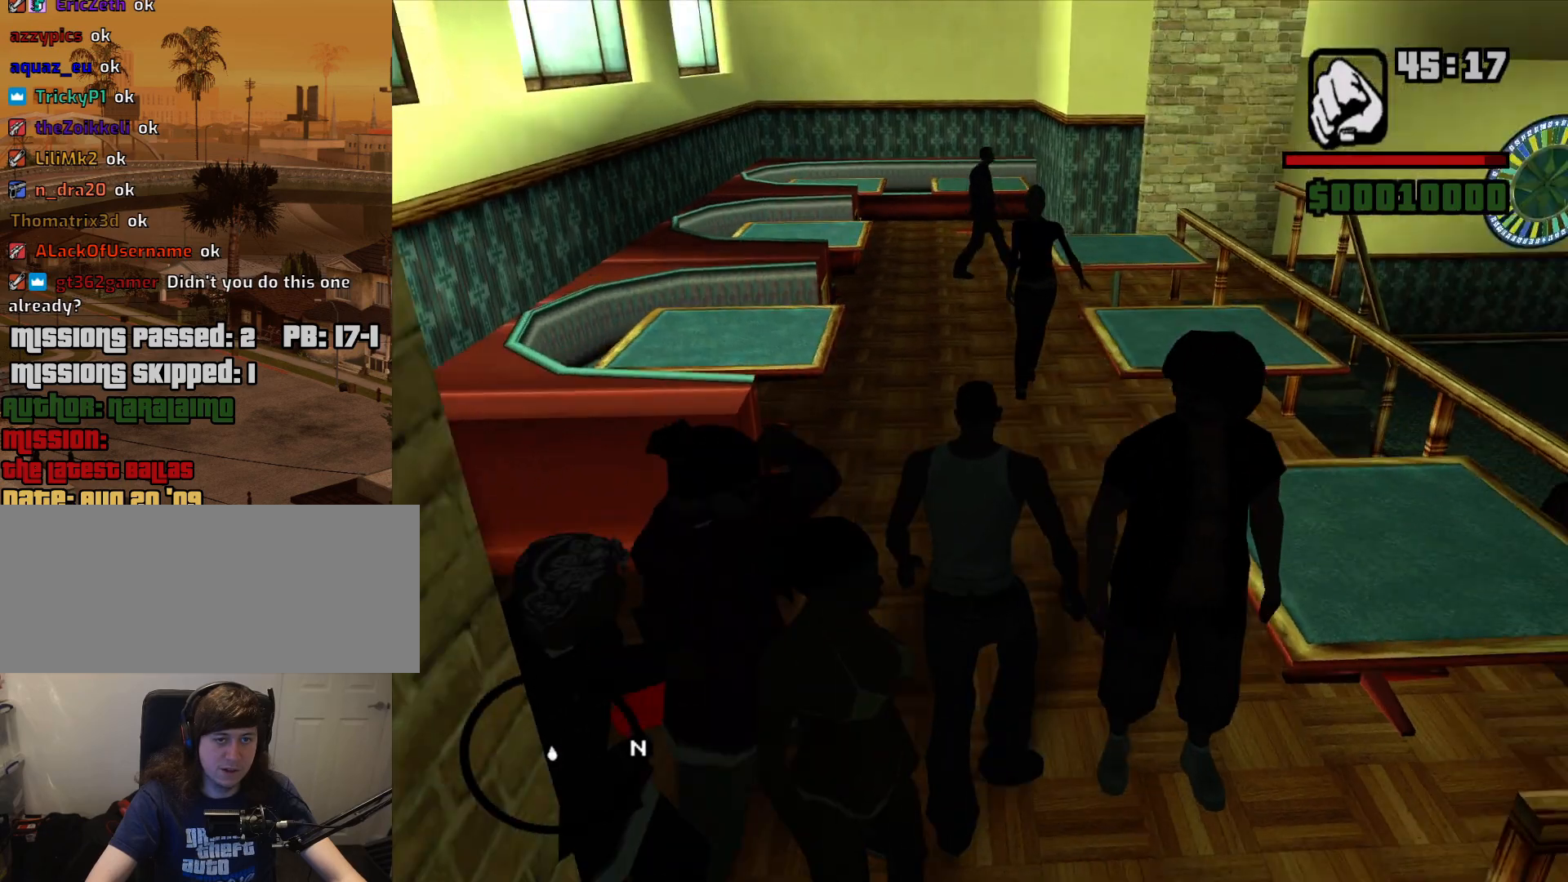
{"keys": ["w"], "mouse": [], "events": [[50, "shift", "down"], [333, "shift", "up"]]}
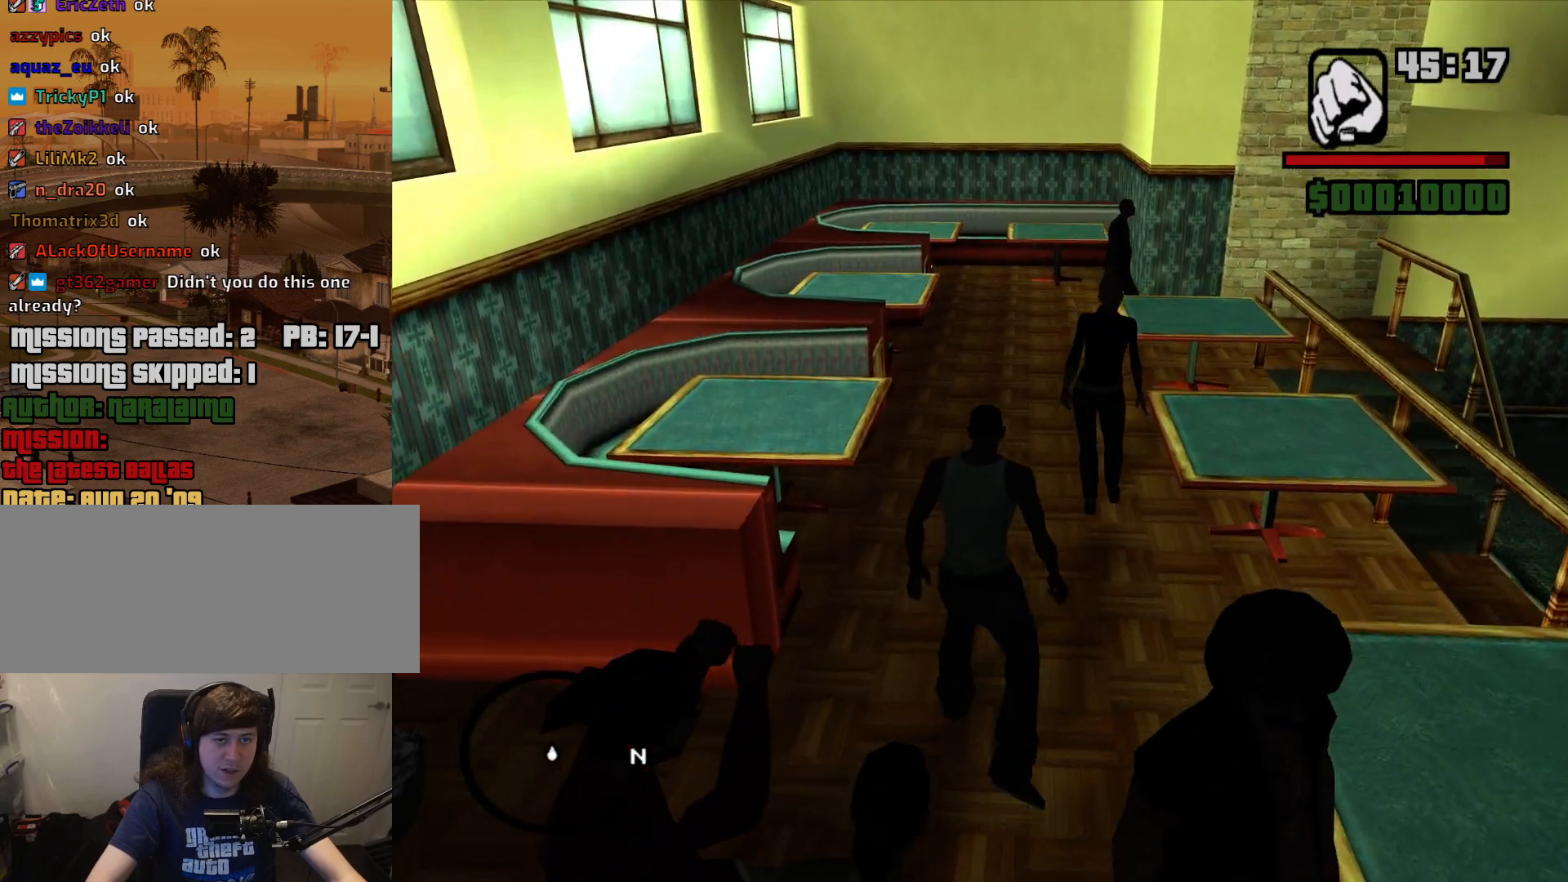
{"keys": ["shift", "w"], "mouse": [], "events": [[250, "shift", "down"], [400, "shift", "up"], [483, "shift", "down"]]}
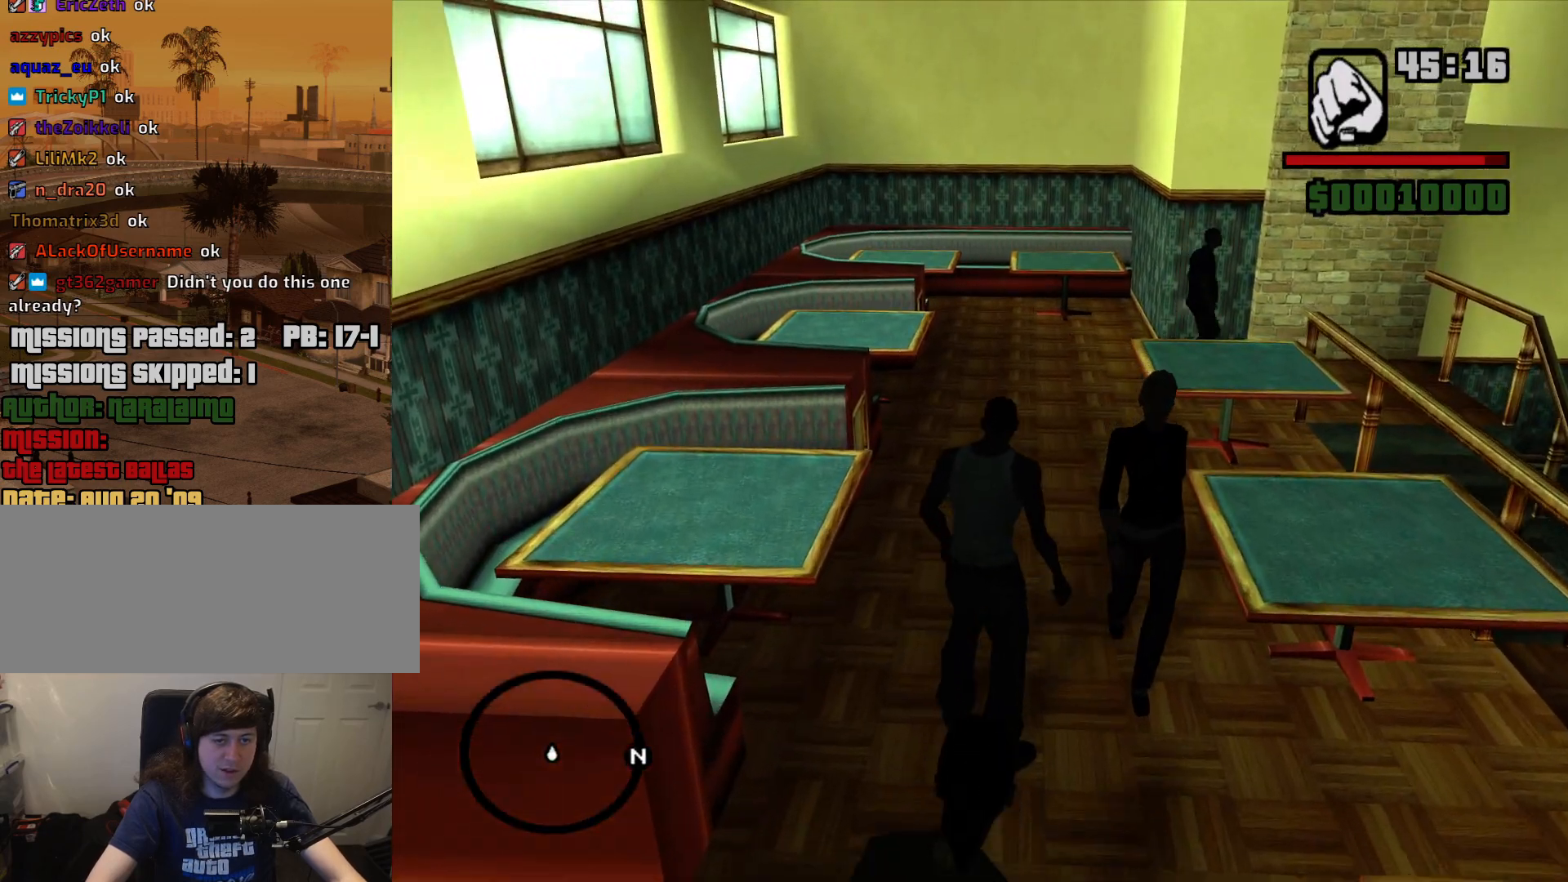
{"keys": ["shift", "w"], "mouse": [], "events": [[83, "shift", "up"], [167, "space", "down"], [317, "space", "up"], [400, "space", "down"], [500, "shift", "down"], [500, "space", "up"]]}
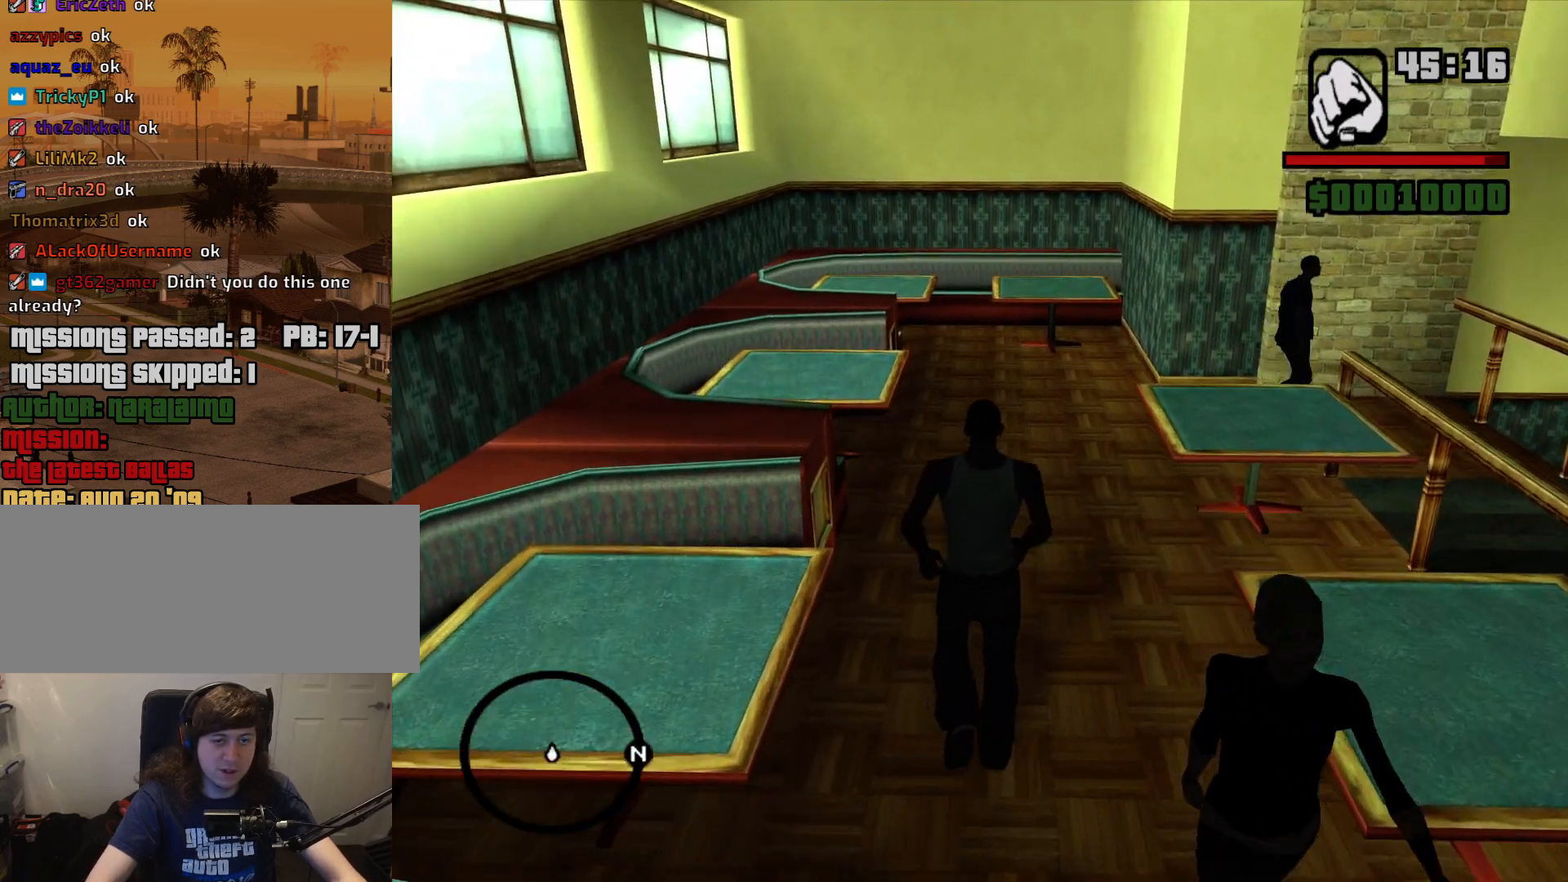
{"keys": ["w"], "mouse": [], "events": [[150, "shift", "up"]]}
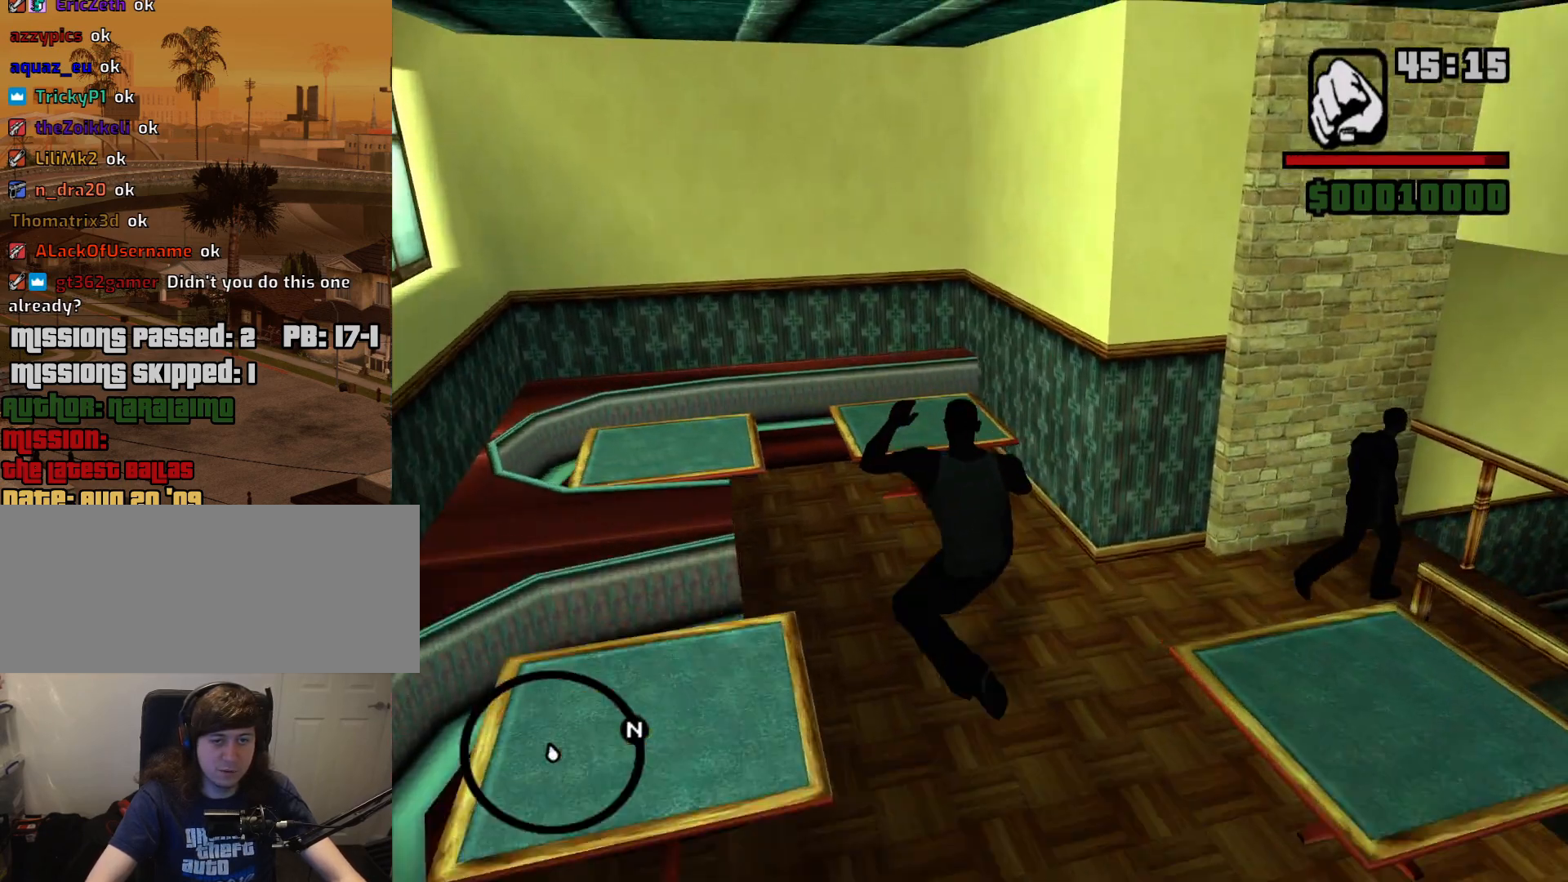
{"keys": ["w"], "mouse": [], "events": [[17, "a", "down"], [150, "w", "up"], [250, "w", "down"], [300, "a", "up"]]}
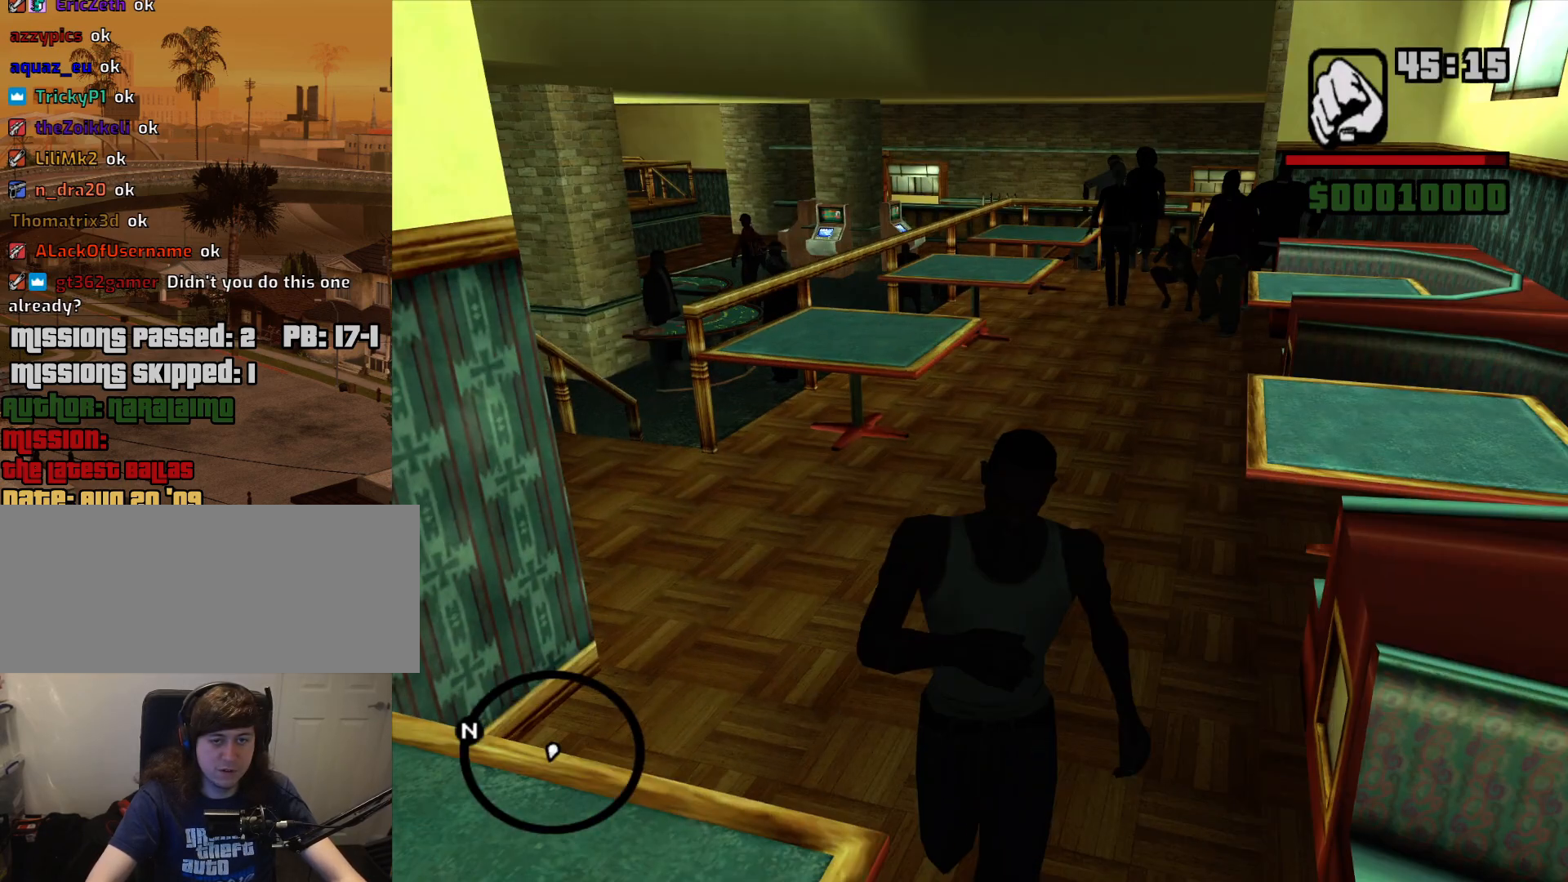
{"keys": ["w"], "mouse": ["right"], "events": [[267, "mouse_right", "down"]]}
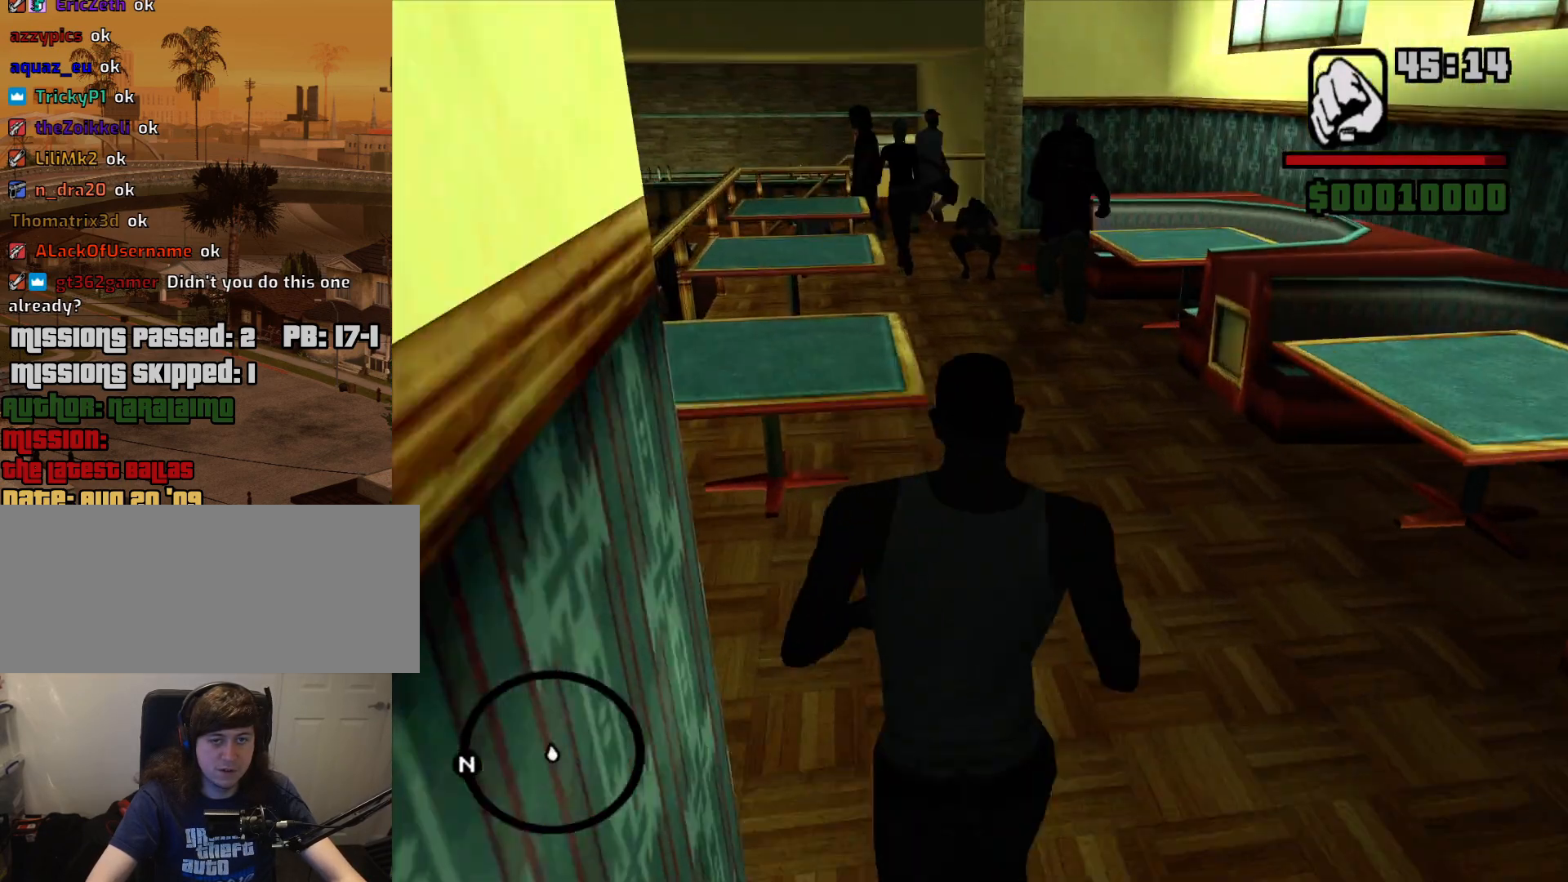
{"keys": ["w"], "mouse": ["right"], "events": []}